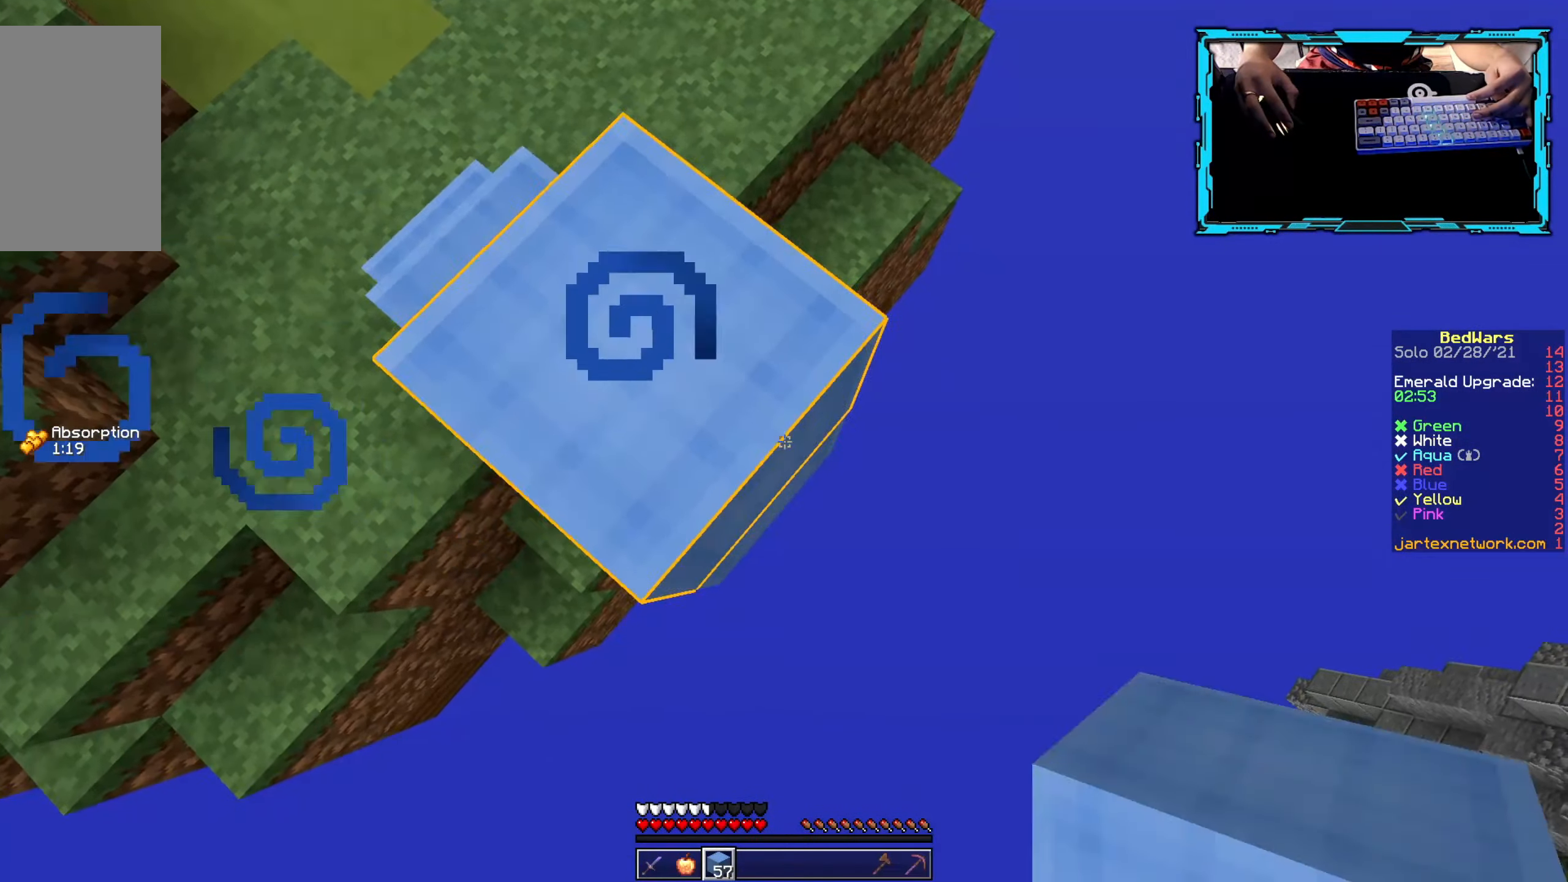
Gameplay with keyboard and mouse; each line is a JSON object with the keys and mouse buttons held at the frame after it. "events" lists presses ("down") and releases ("up") of "a", "d", "s", "w", "mouse_left" and "mouse_right" between this image and that frame as [ms after this image, input, new state], when the widget could be followed in between. "mouse_left", "mouse_right" = the "left", "right" buttons of the "mouse" list. No other keys are recorded. Fast repeated clicks can show as one long hold. Mouse movement is not recorded.
{"keys": ["d", "s"], "mouse": [], "events": [[450, "mouse_right", "up"]]}
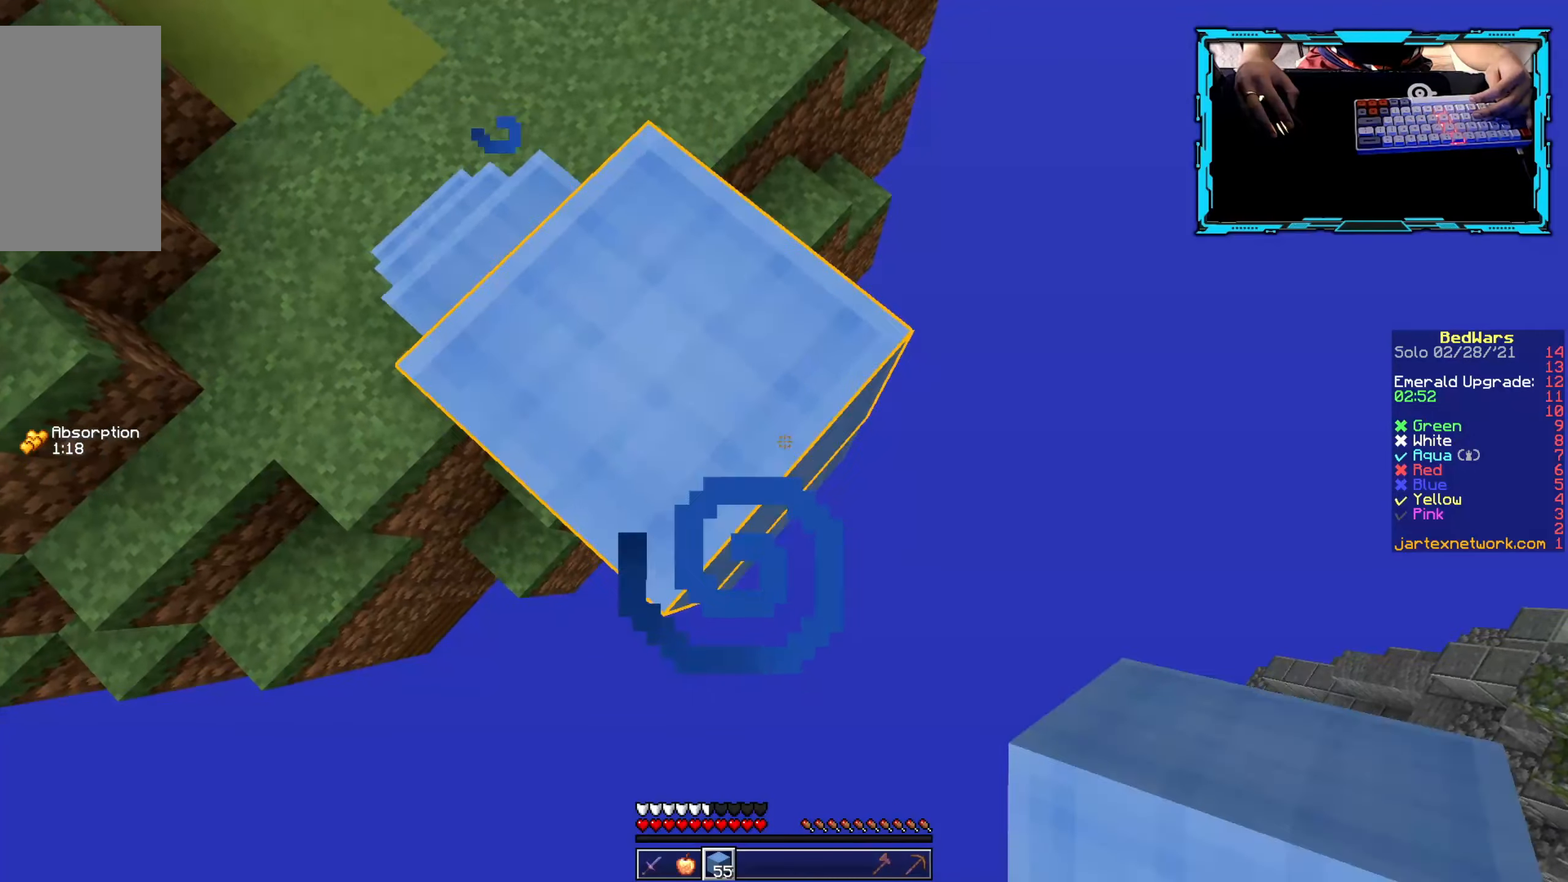
{"keys": ["d", "s"], "mouse": ["right"], "events": [[100, "mouse_right", "down"], [317, "mouse_right", "up"], [500, "mouse_right", "down"]]}
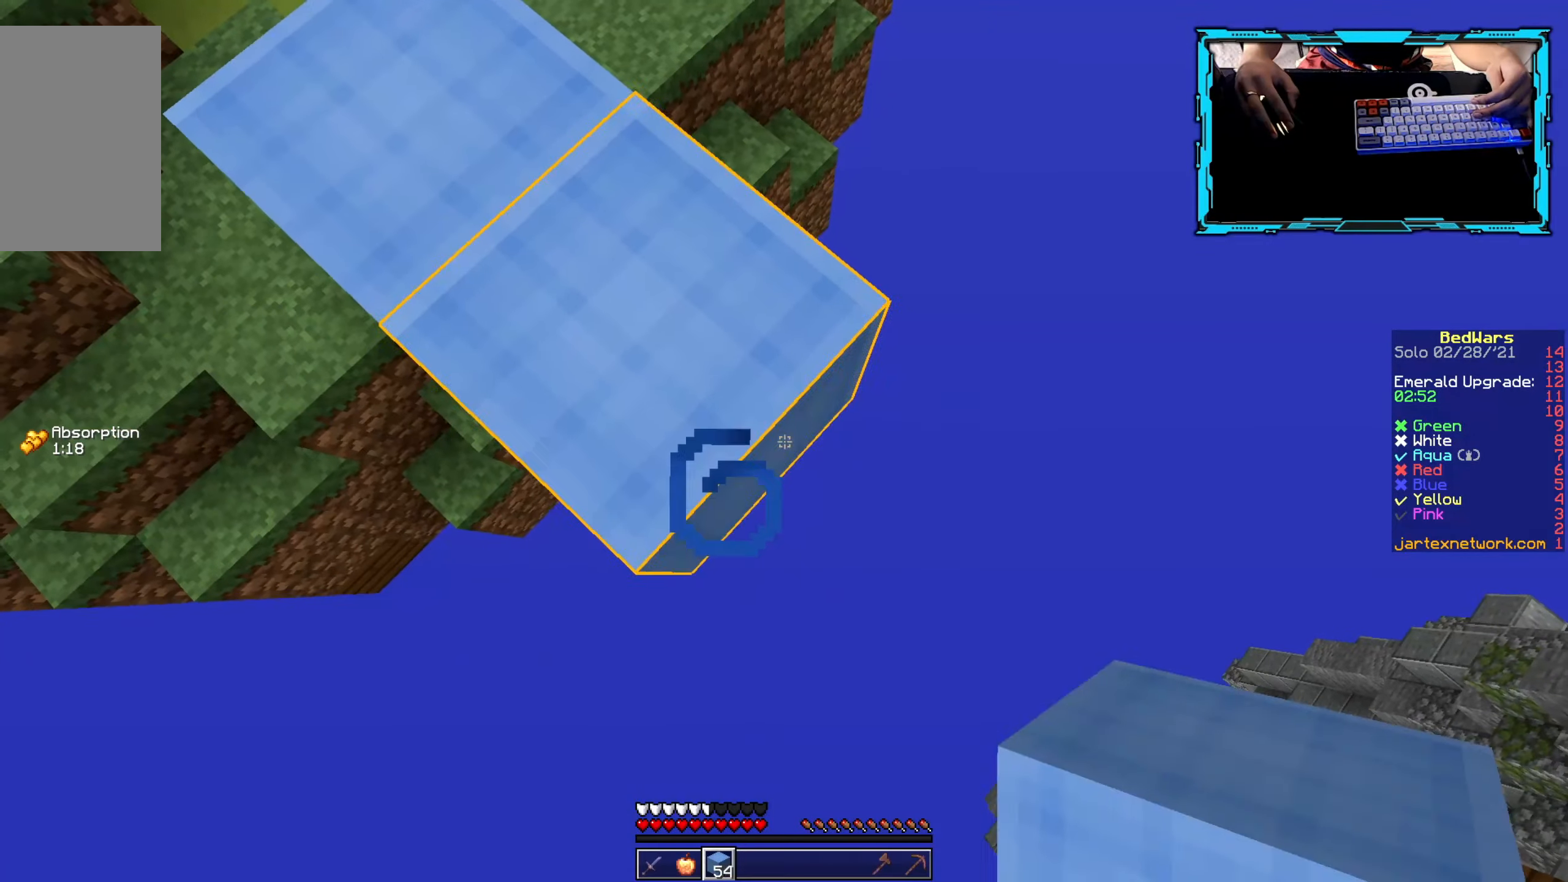
{"keys": ["d", "s"], "mouse": ["right"], "events": [[200, "mouse_right", "up"], [400, "mouse_right", "down"]]}
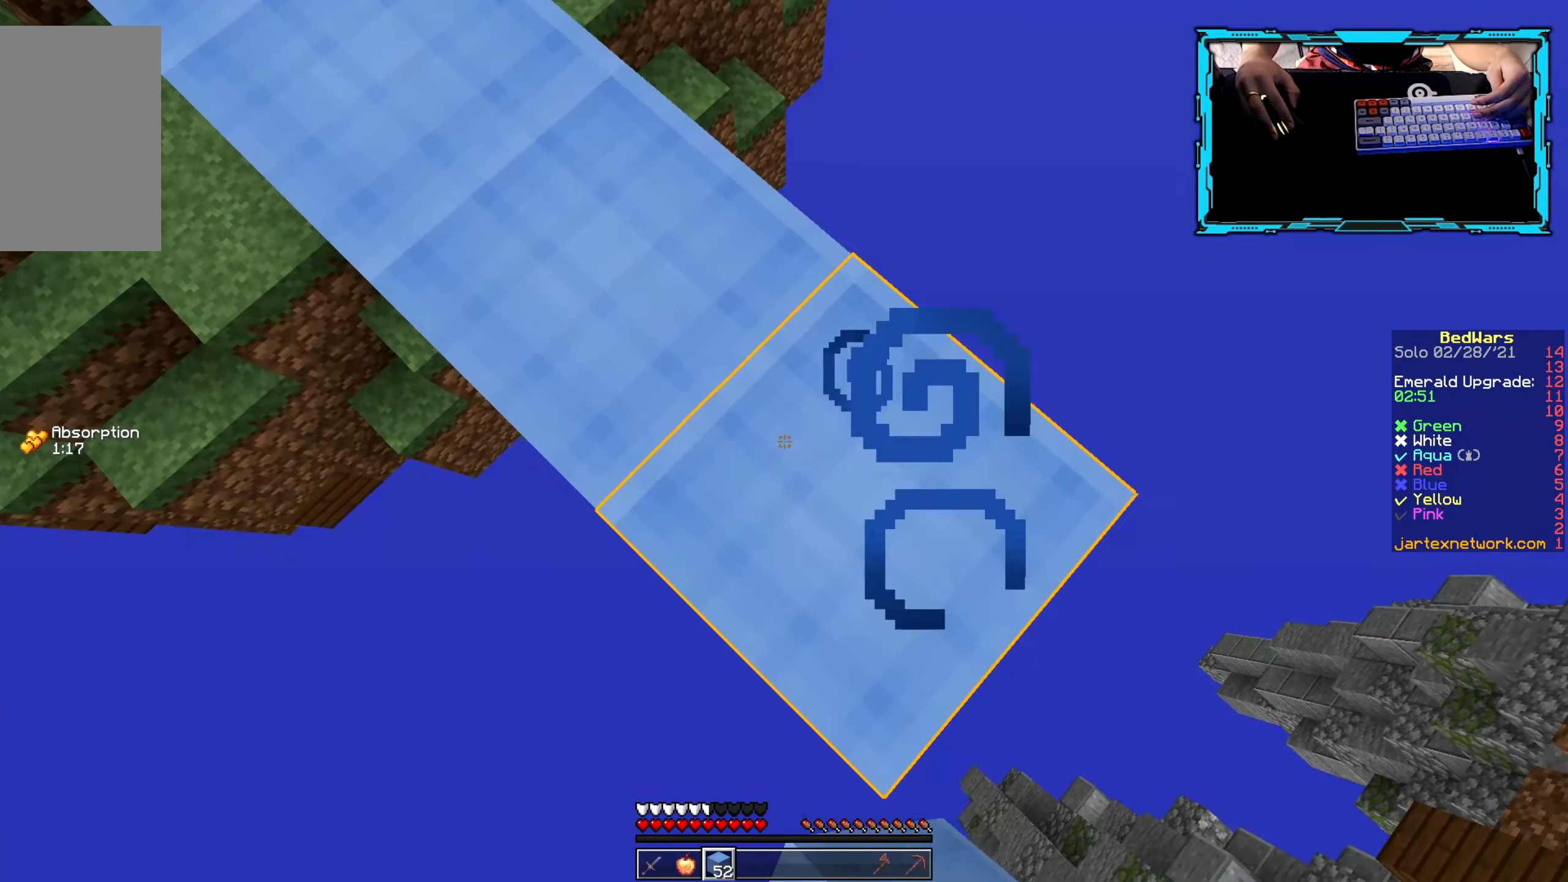
{"keys": ["d", "s"], "mouse": ["right"], "events": [[117, "mouse_right", "up"], [300, "mouse_right", "down"]]}
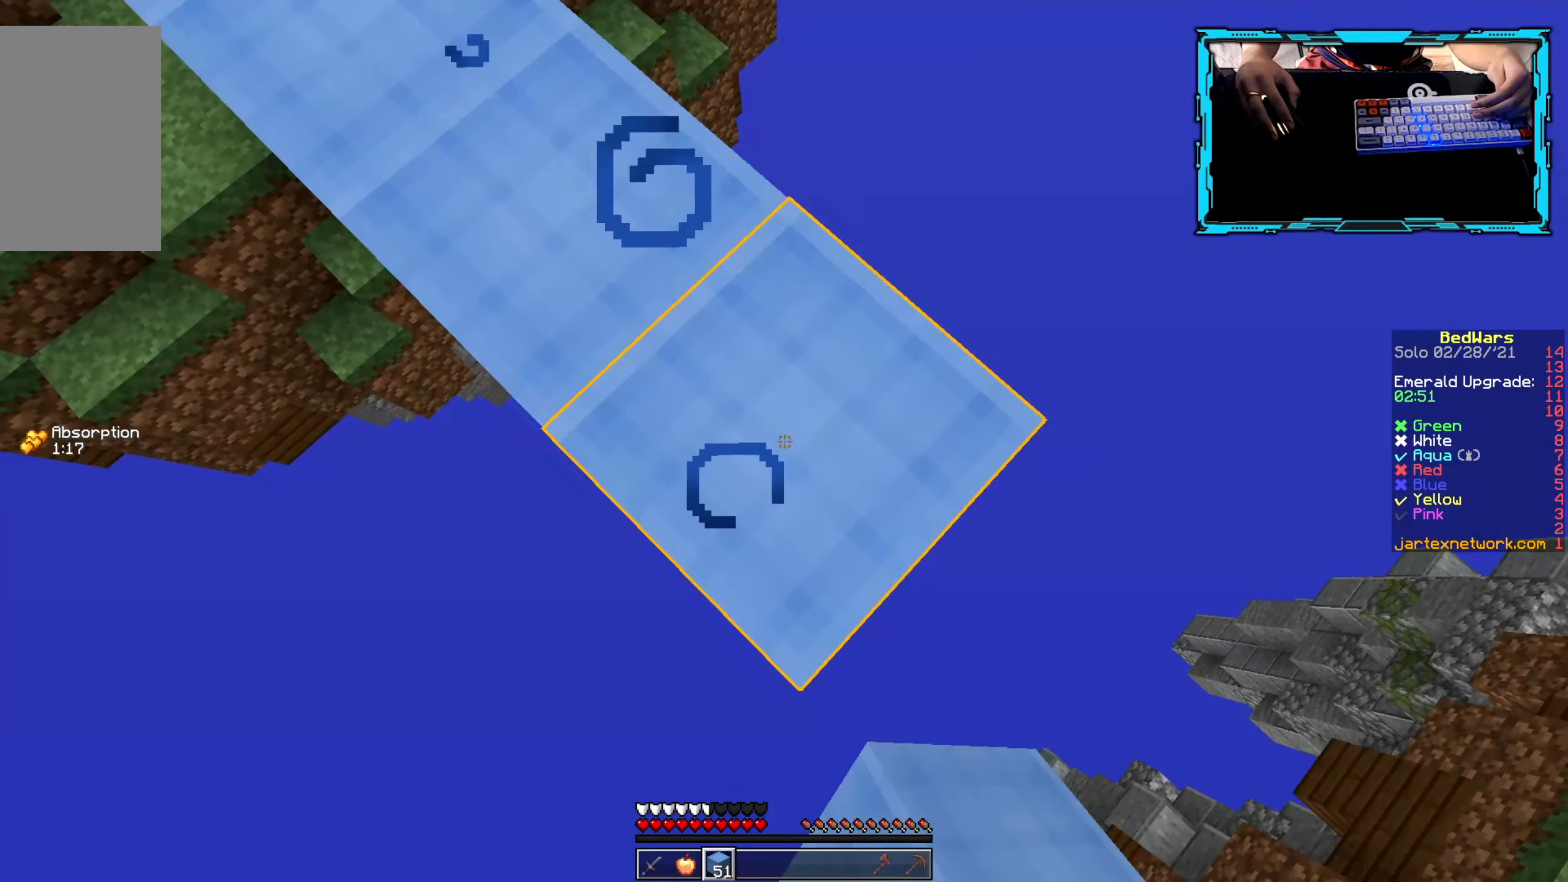
{"keys": ["d", "s"], "mouse": [], "events": [[17, "mouse_right", "up"], [183, "mouse_right", "down"], [400, "mouse_right", "up"]]}
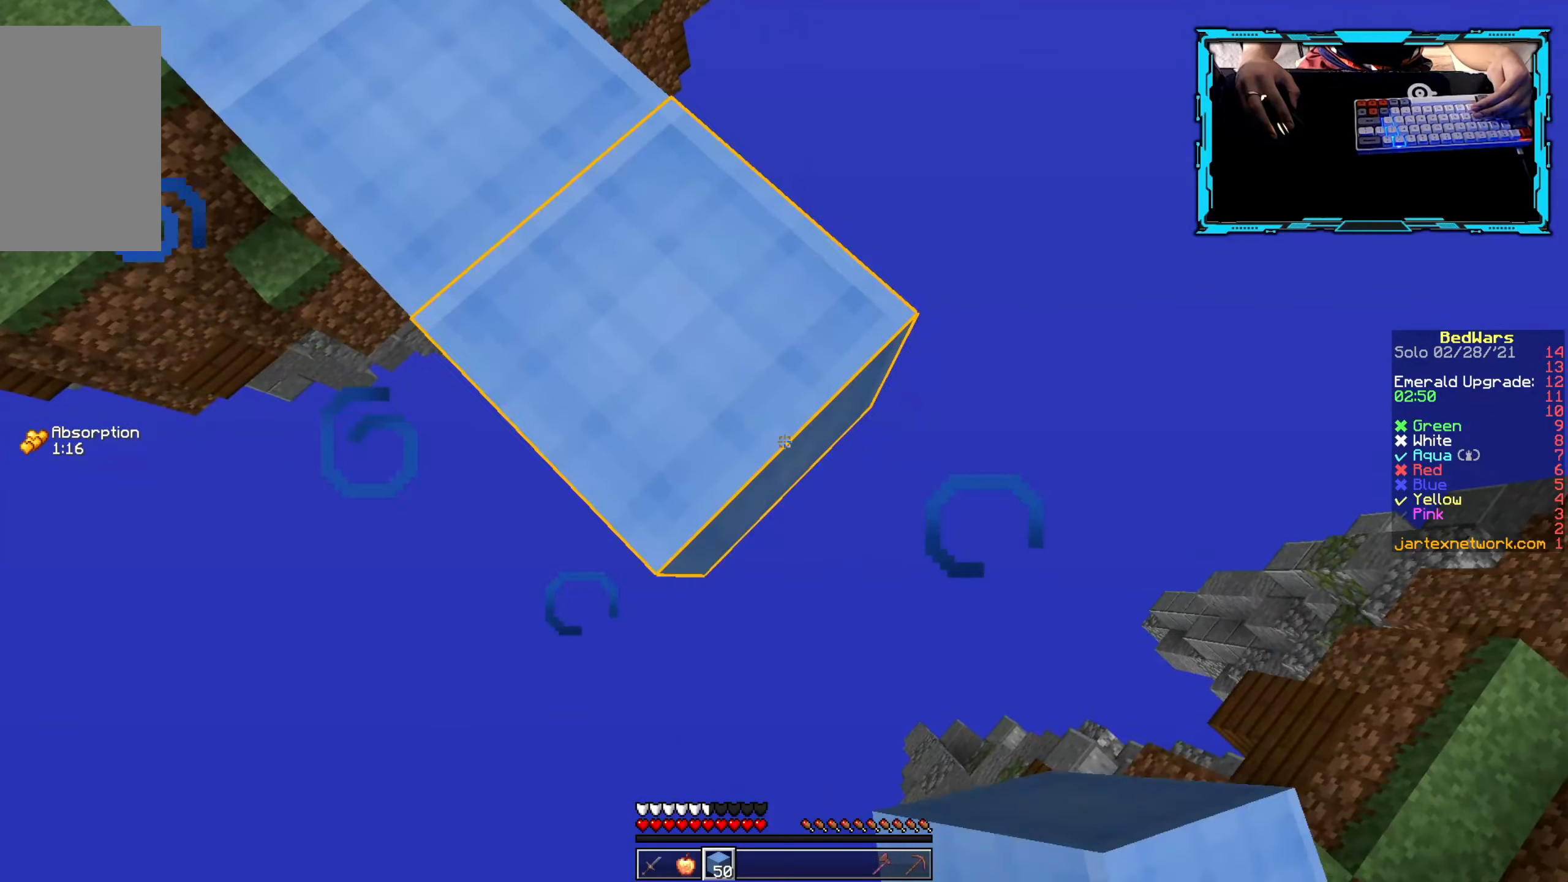
{"keys": ["d", "s"], "mouse": ["right"], "events": [[67, "mouse_right", "down"], [283, "mouse_right", "up"], [433, "mouse_right", "down"]]}
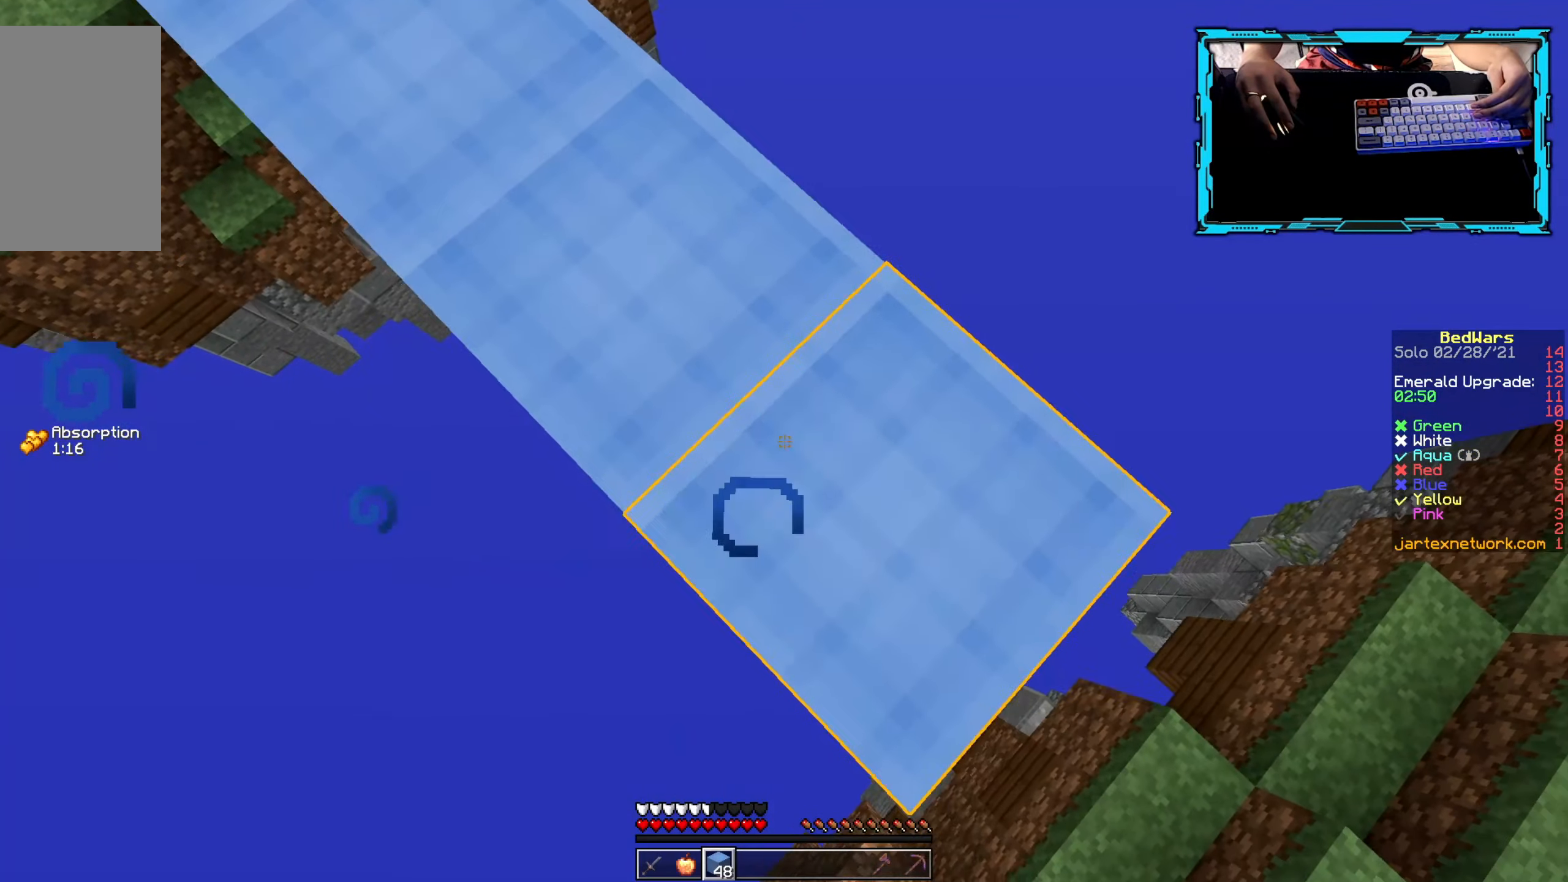
{"keys": ["d", "w"], "mouse": [], "events": [[83, "d", "up"], [83, "mouse_right", "up"], [83, "s", "up"], [83, "w", "down"], [283, "d", "down"]]}
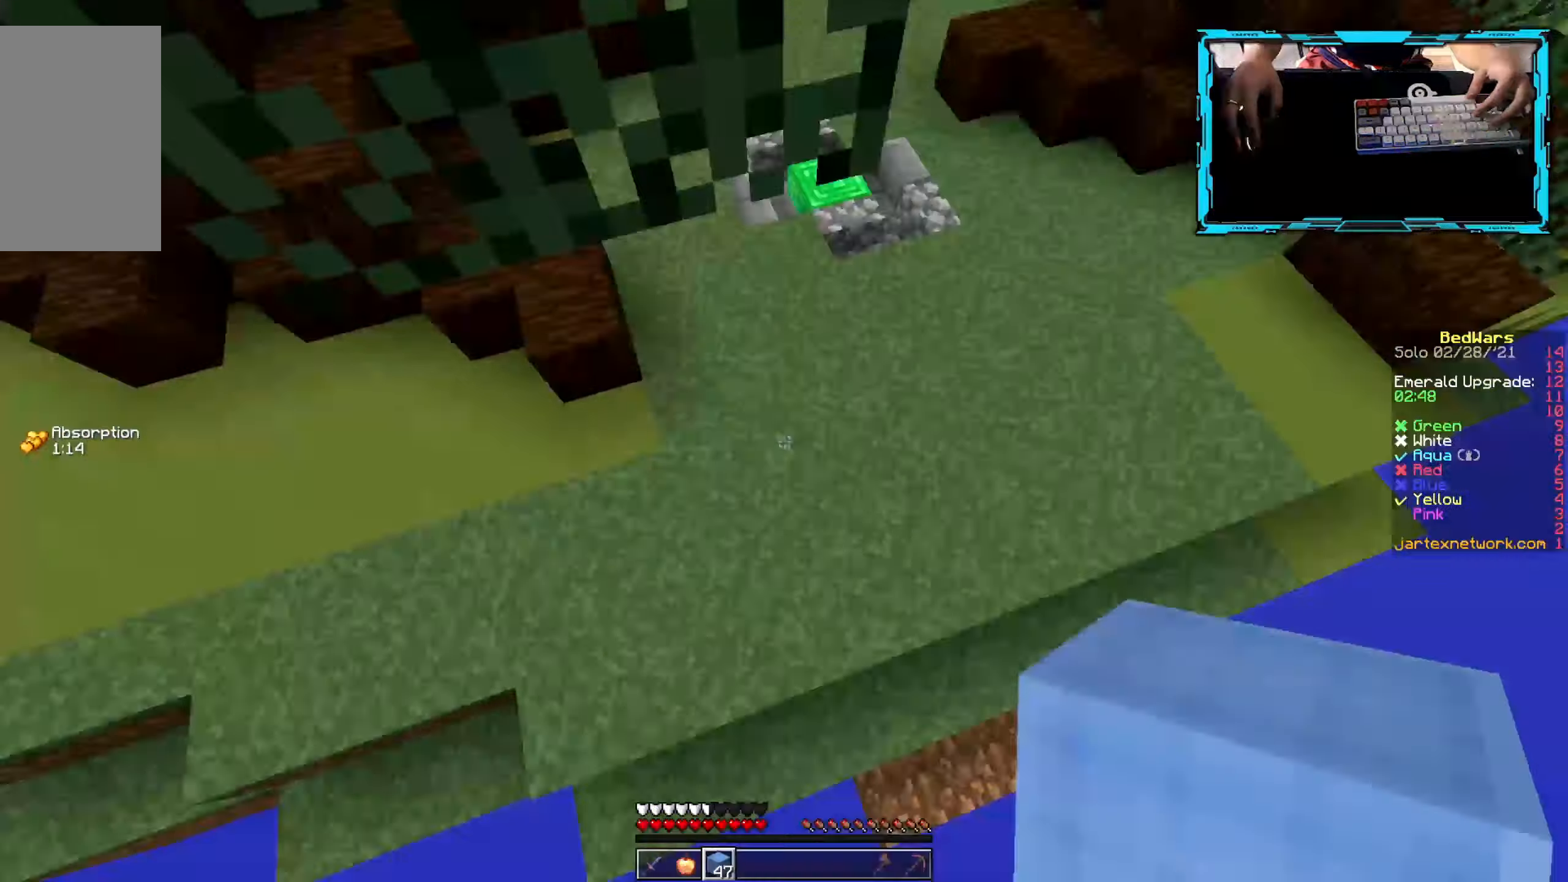
{"keys": ["w"], "mouse": [], "events": [[67, "d", "up"], [167, "mouse_right", "down"], [300, "mouse_right", "up"]]}
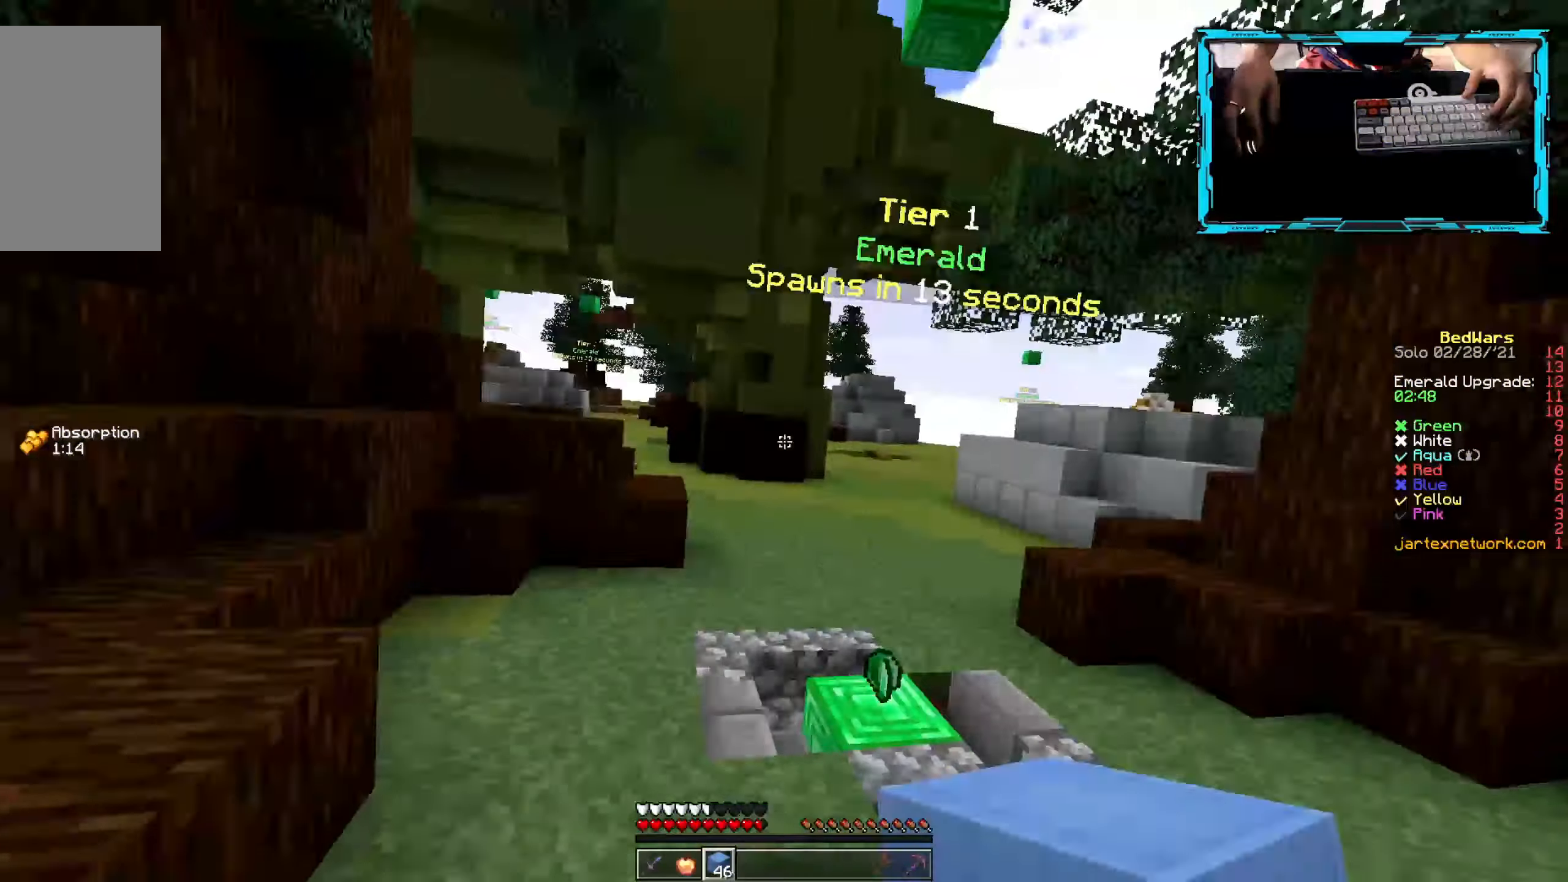
{"keys": ["w"], "mouse": [], "events": []}
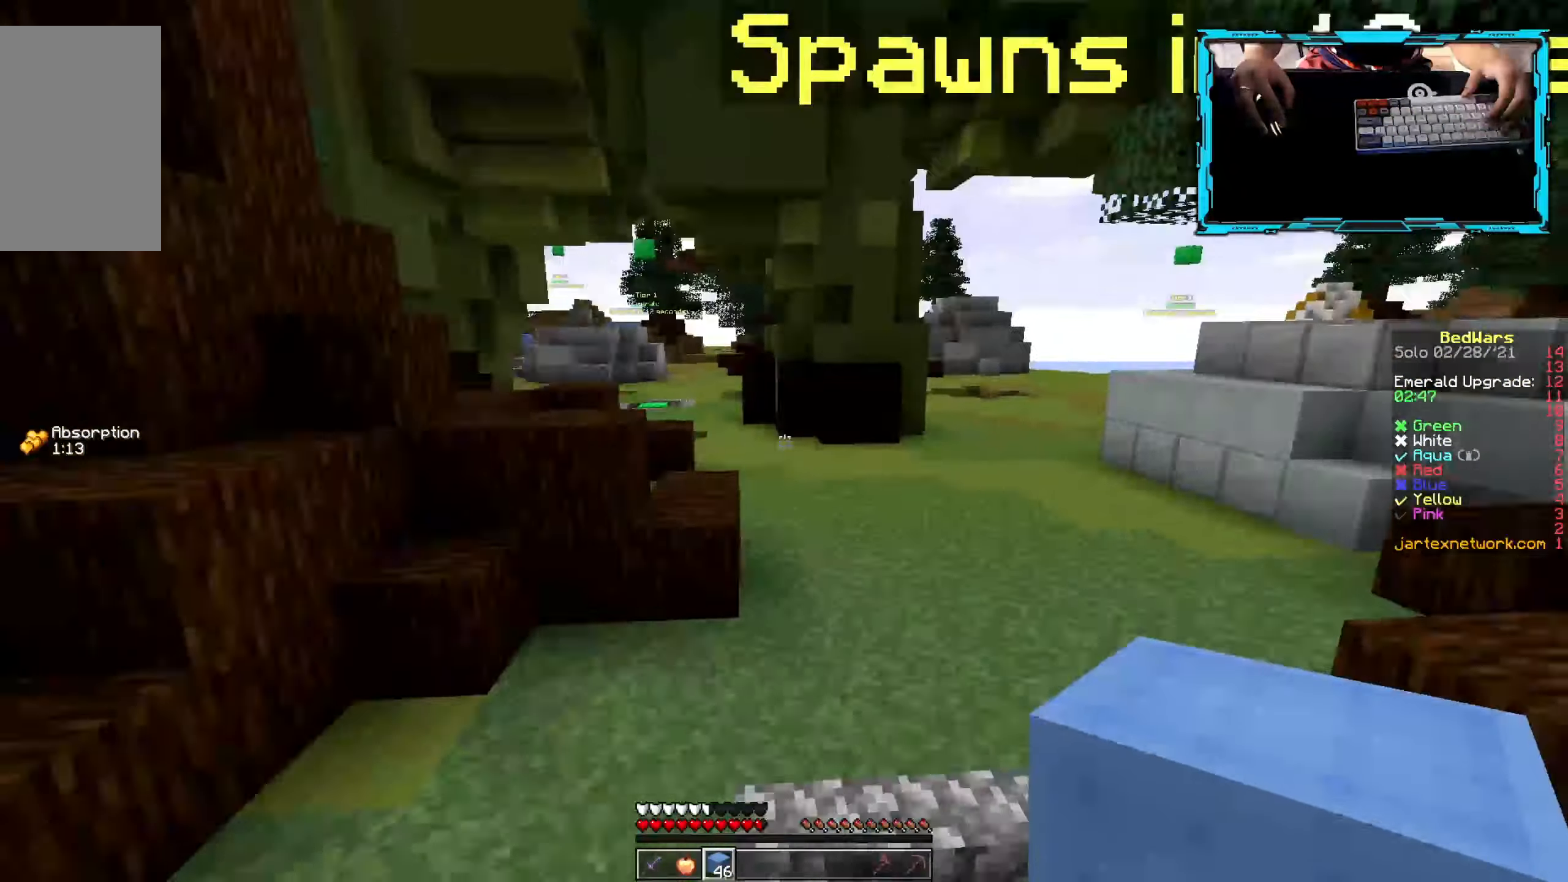
{"keys": ["w"], "mouse": [], "events": []}
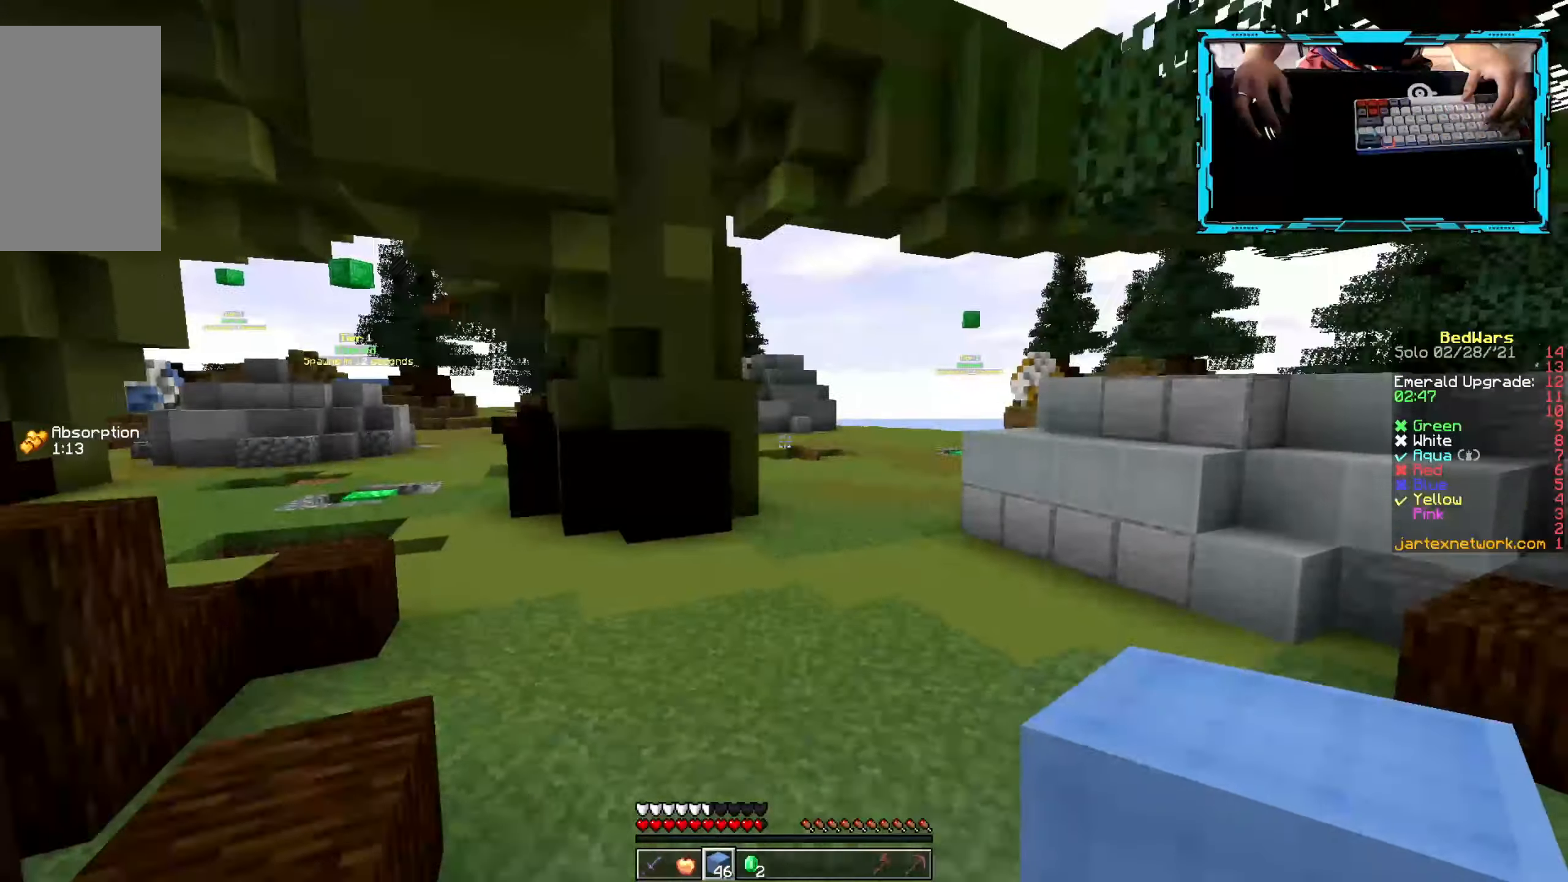
{"keys": ["w"], "mouse": [], "events": []}
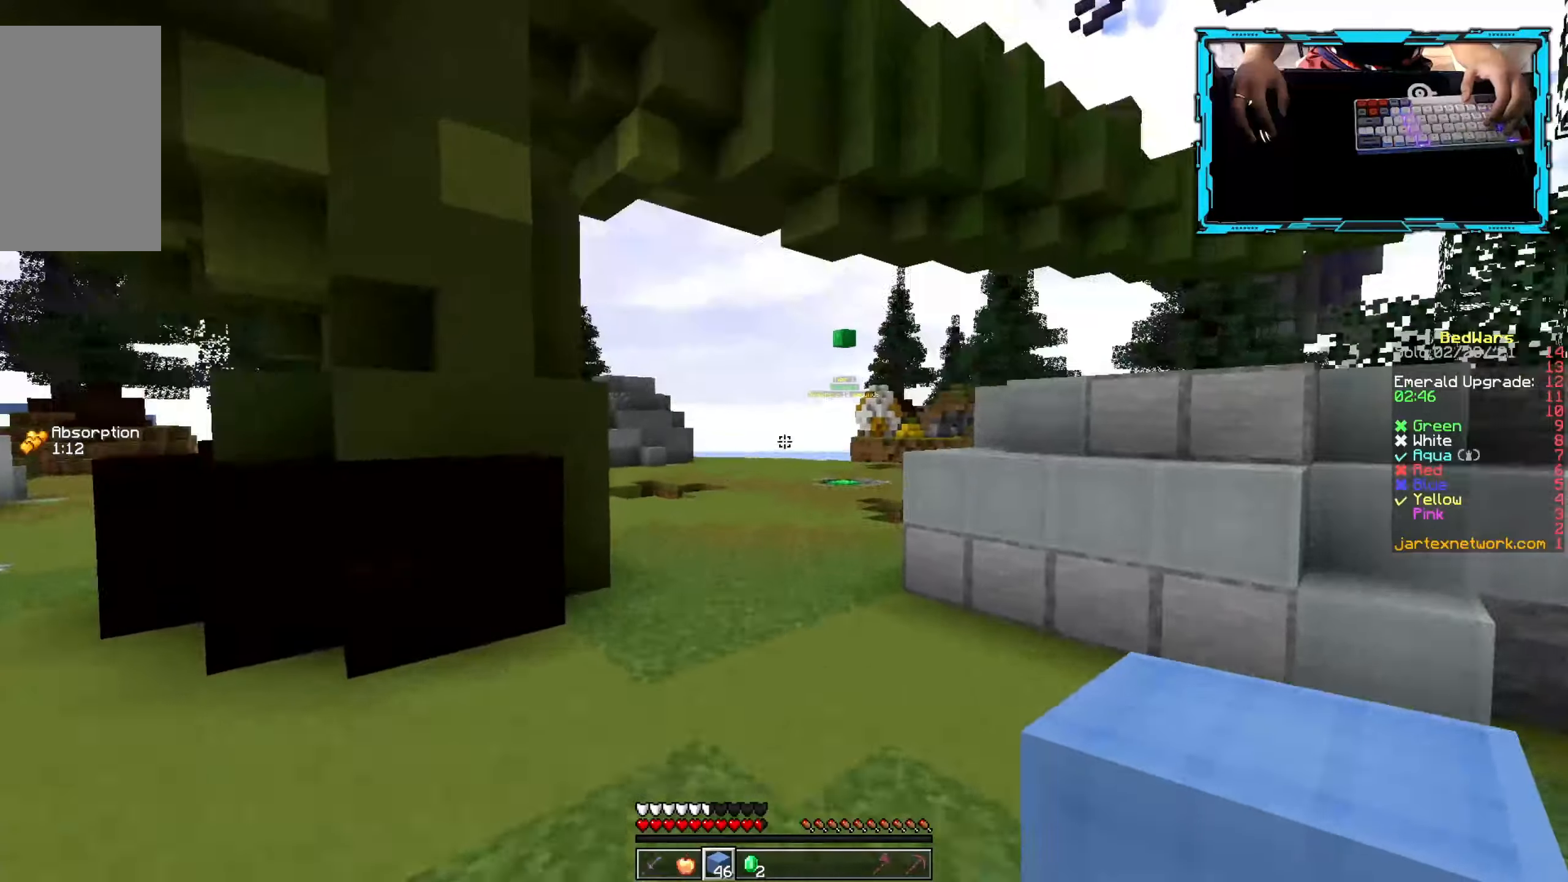
{"keys": ["w"], "mouse": [], "events": []}
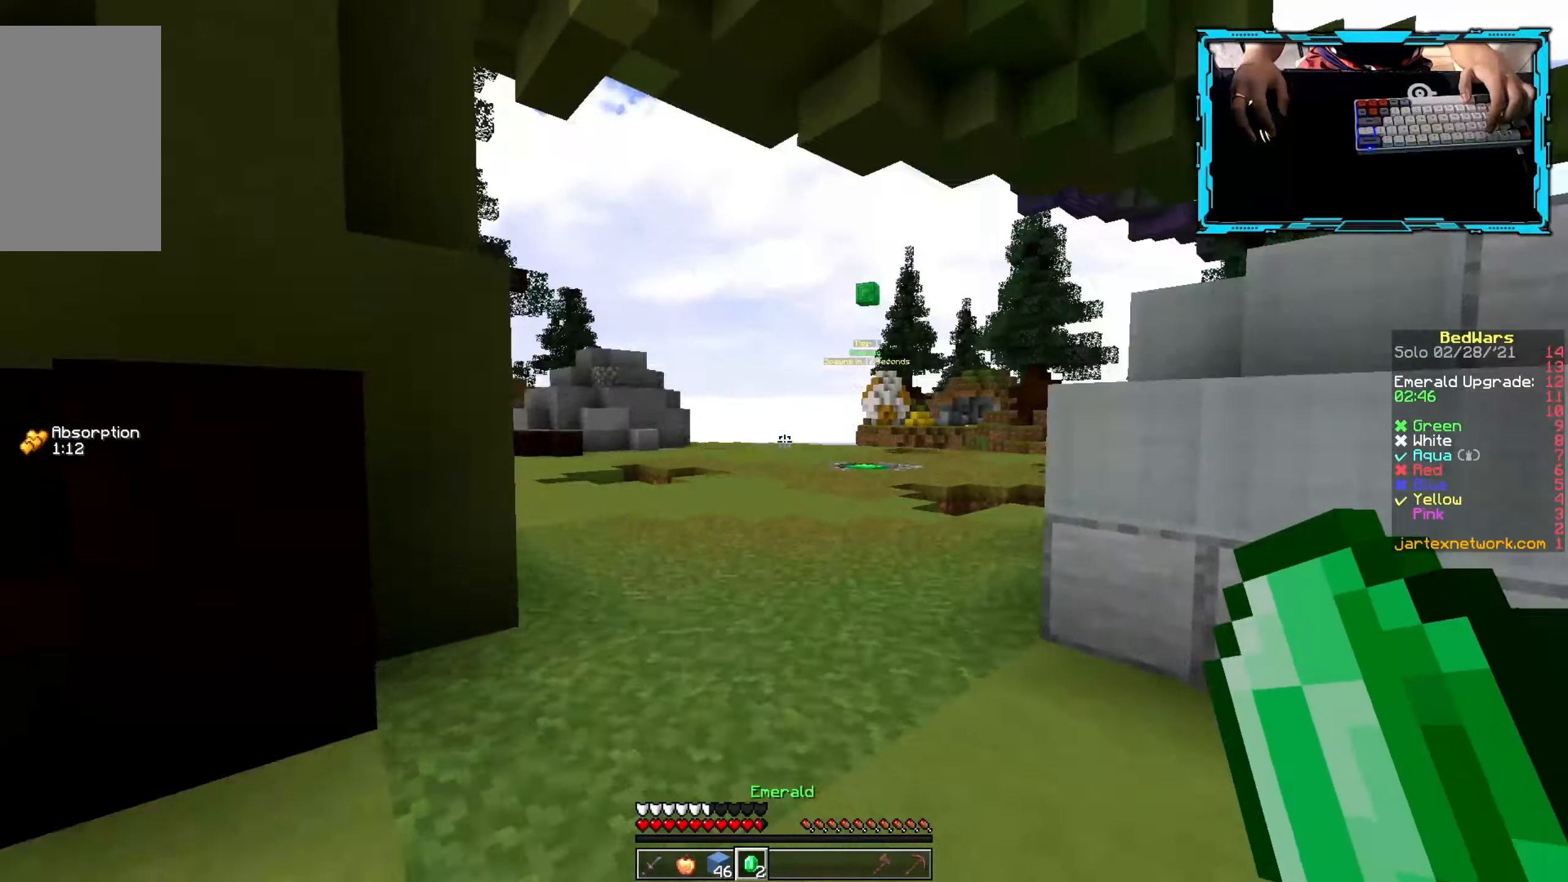
{"keys": ["w"], "mouse": [], "events": []}
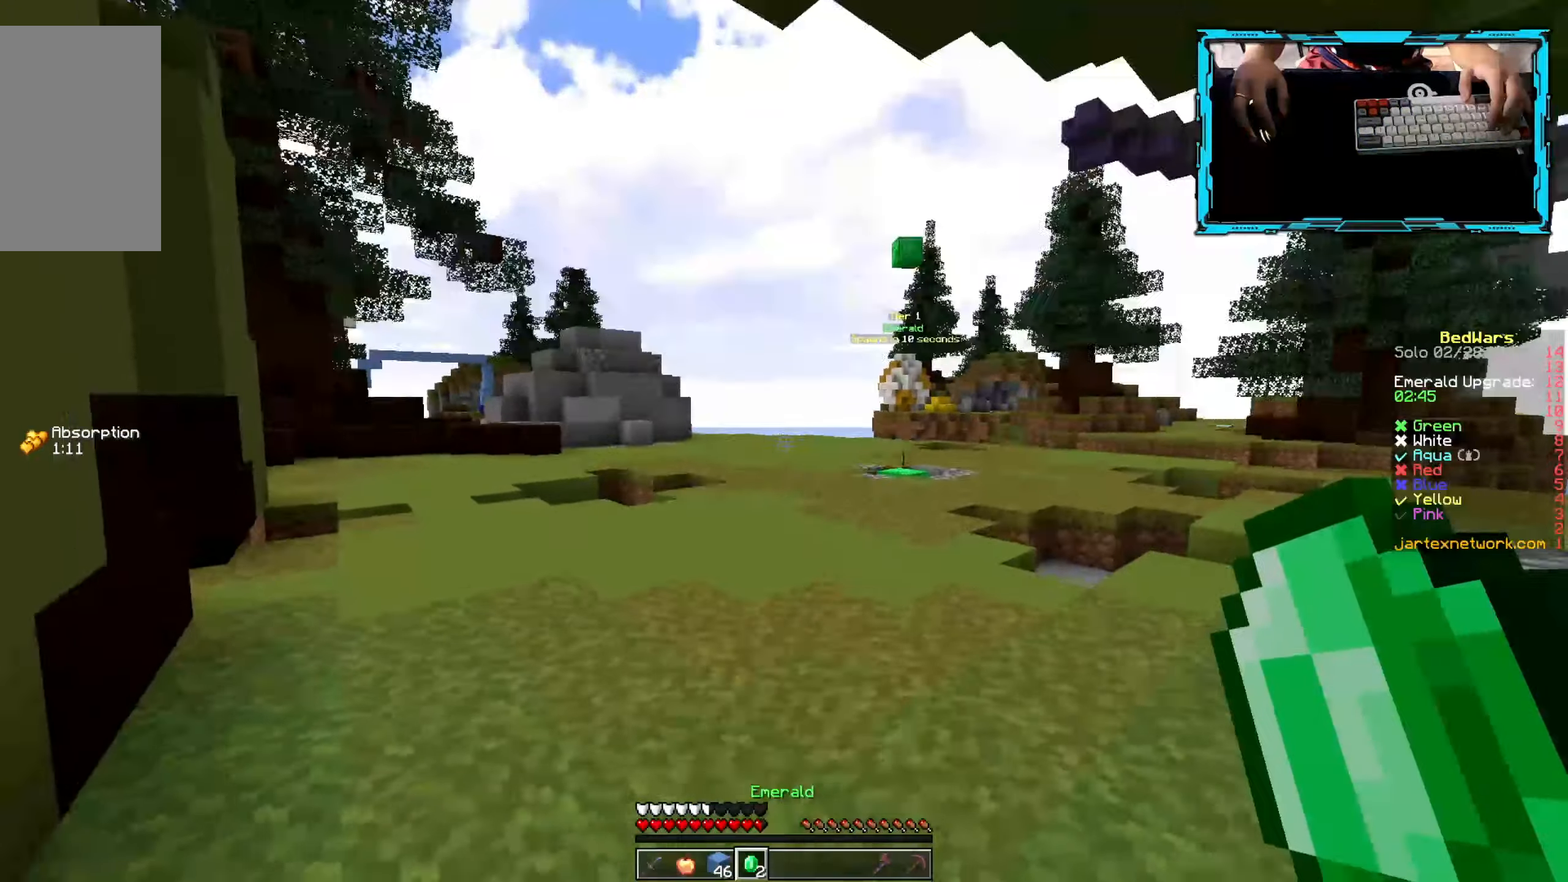
{"keys": ["w"], "mouse": [], "events": []}
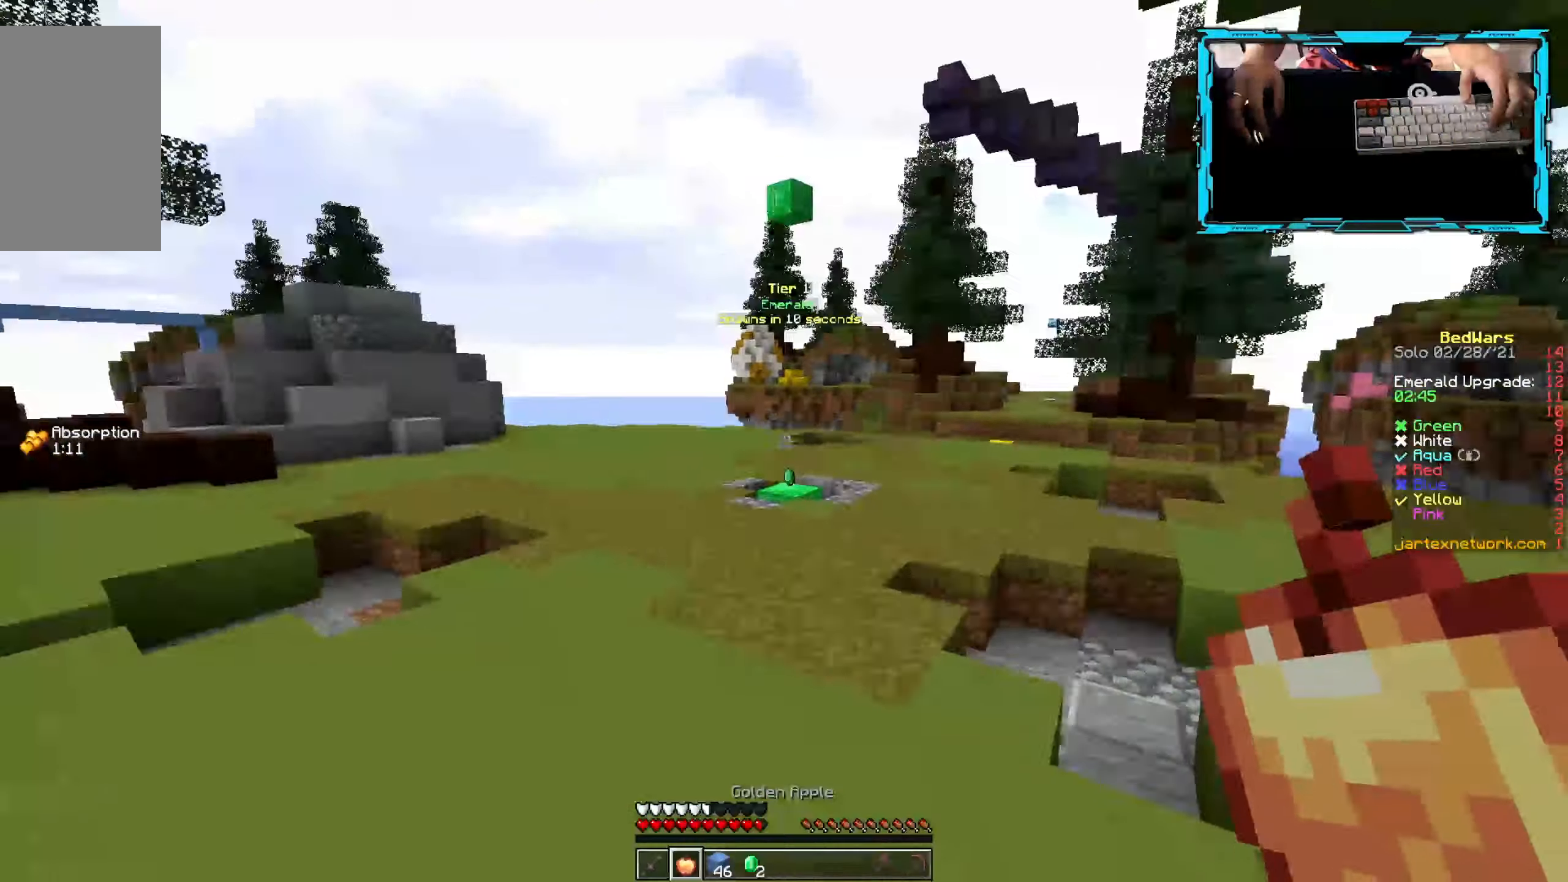
{"keys": ["w"], "mouse": [], "events": []}
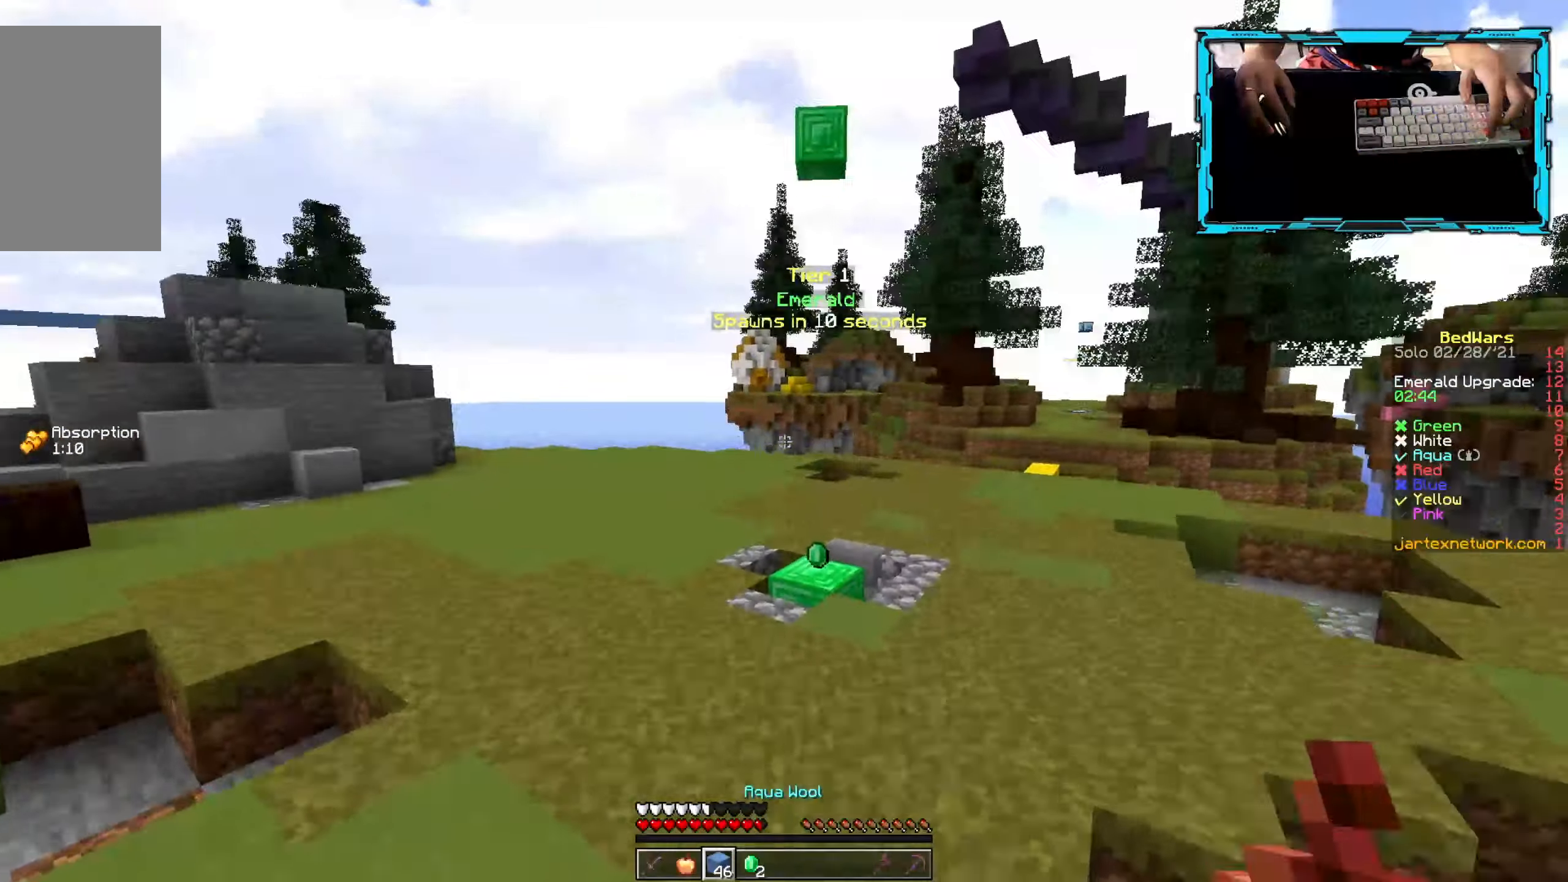
{"keys": ["w"], "mouse": [], "events": []}
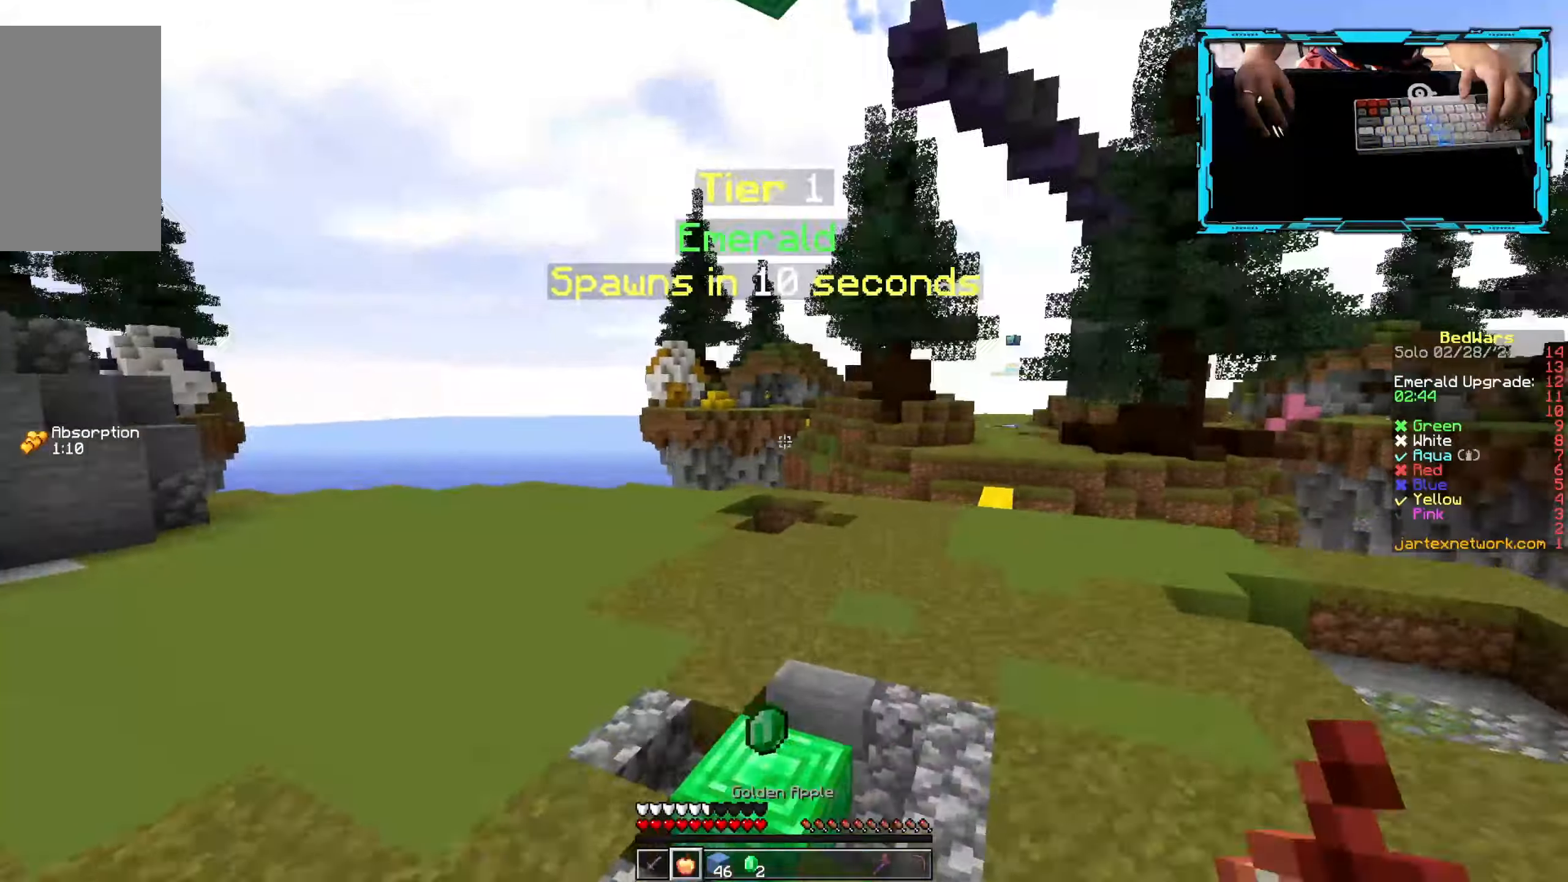
{"keys": ["w"], "mouse": [], "events": []}
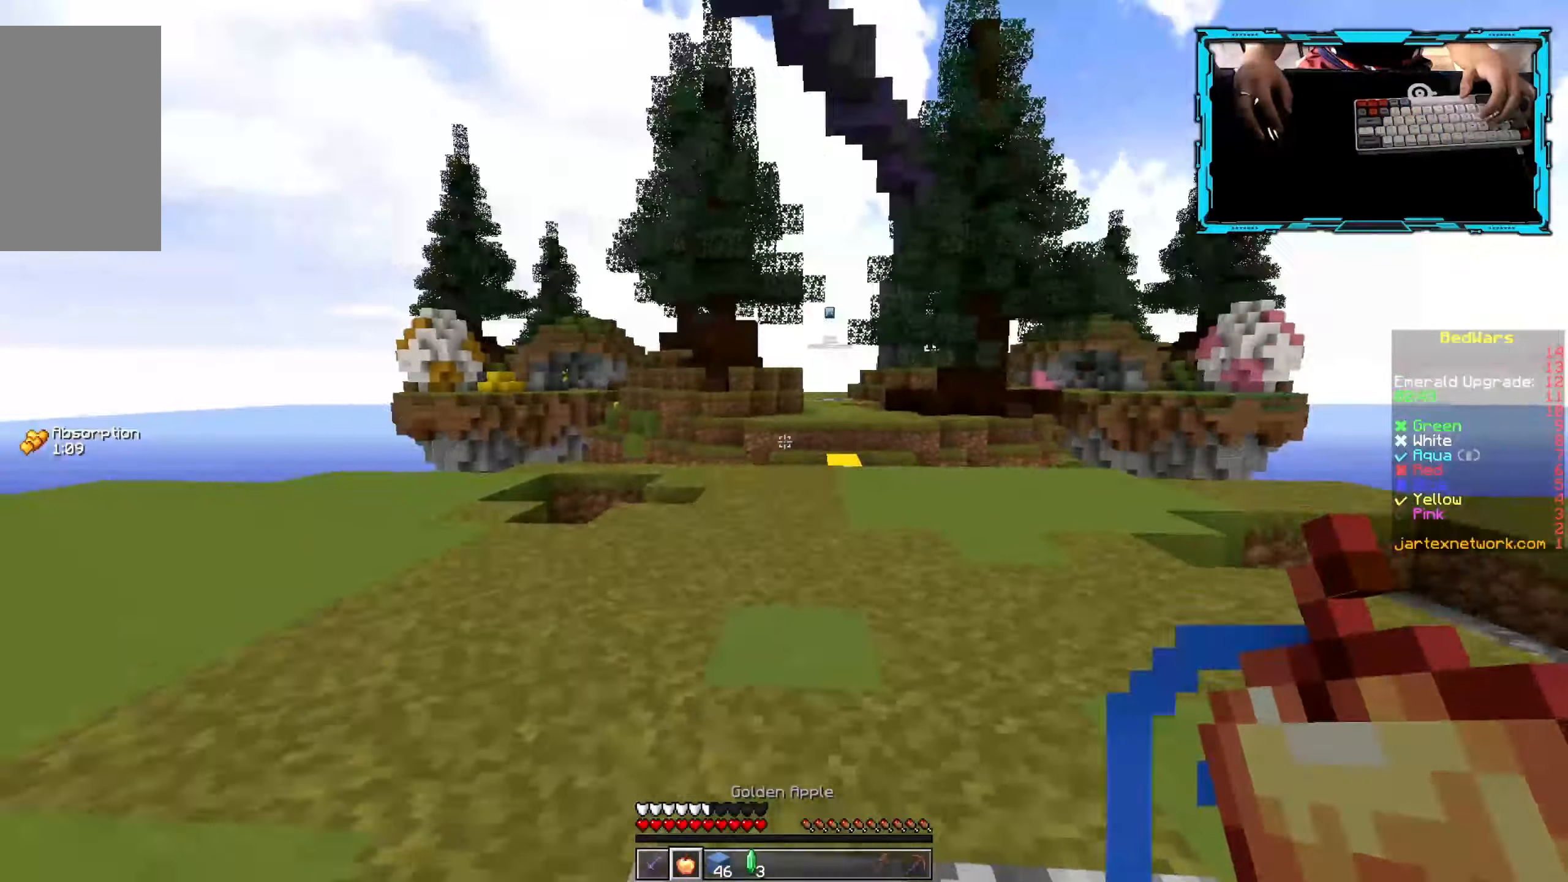
{"keys": ["w"], "mouse": ["right"], "events": [[234, "d", "down"], [367, "d", "up"], [450, "mouse_right", "down"]]}
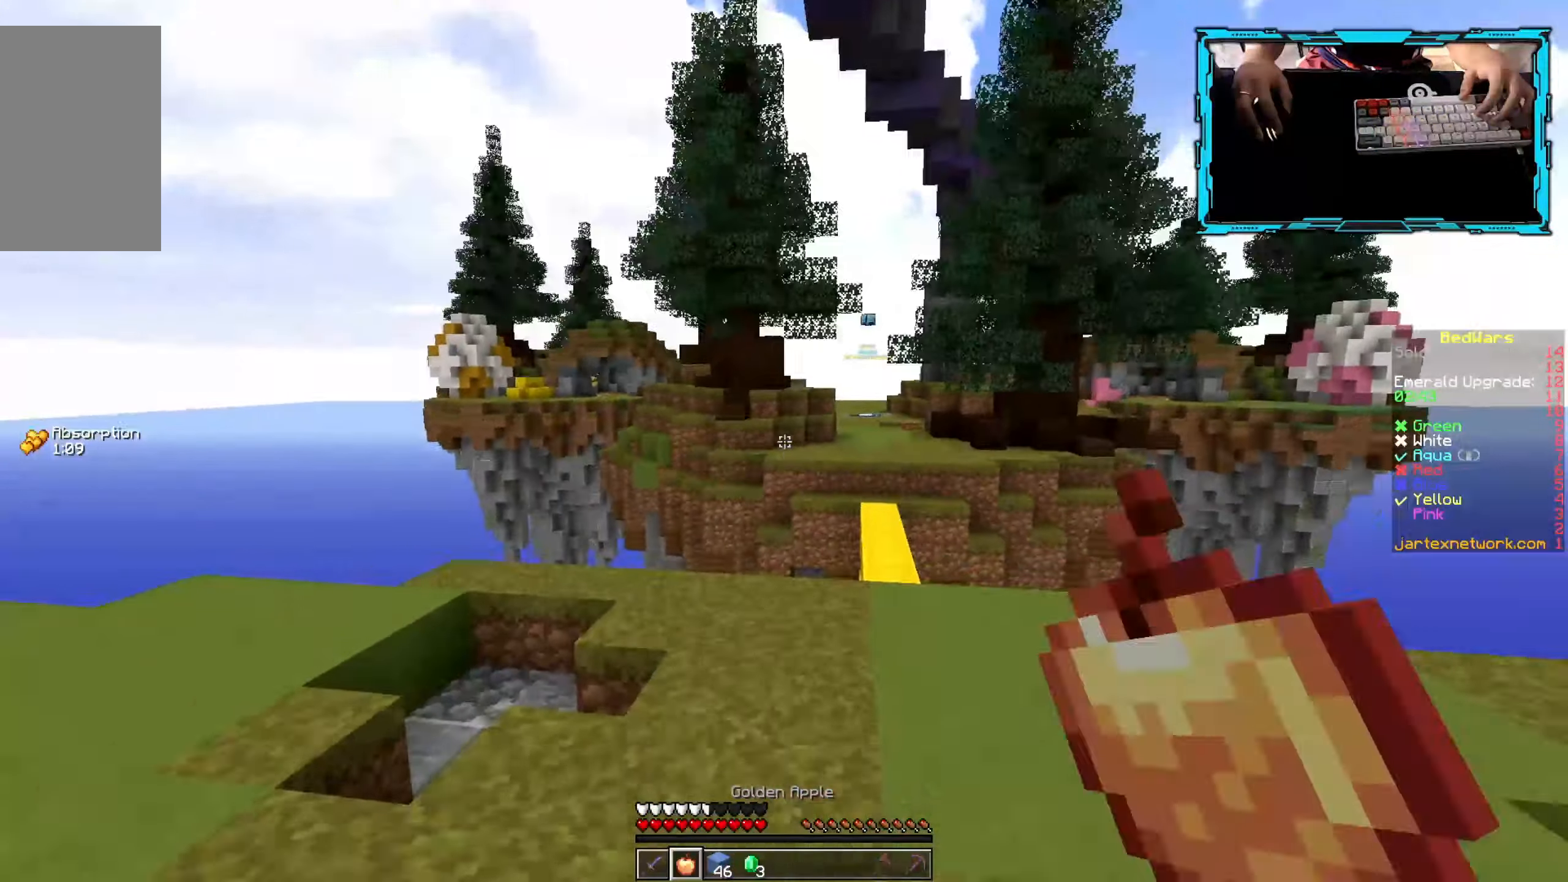
{"keys": ["d", "w"], "mouse": ["left", "right"], "events": [[34, "mouse_left", "down"], [100, "d", "down"]]}
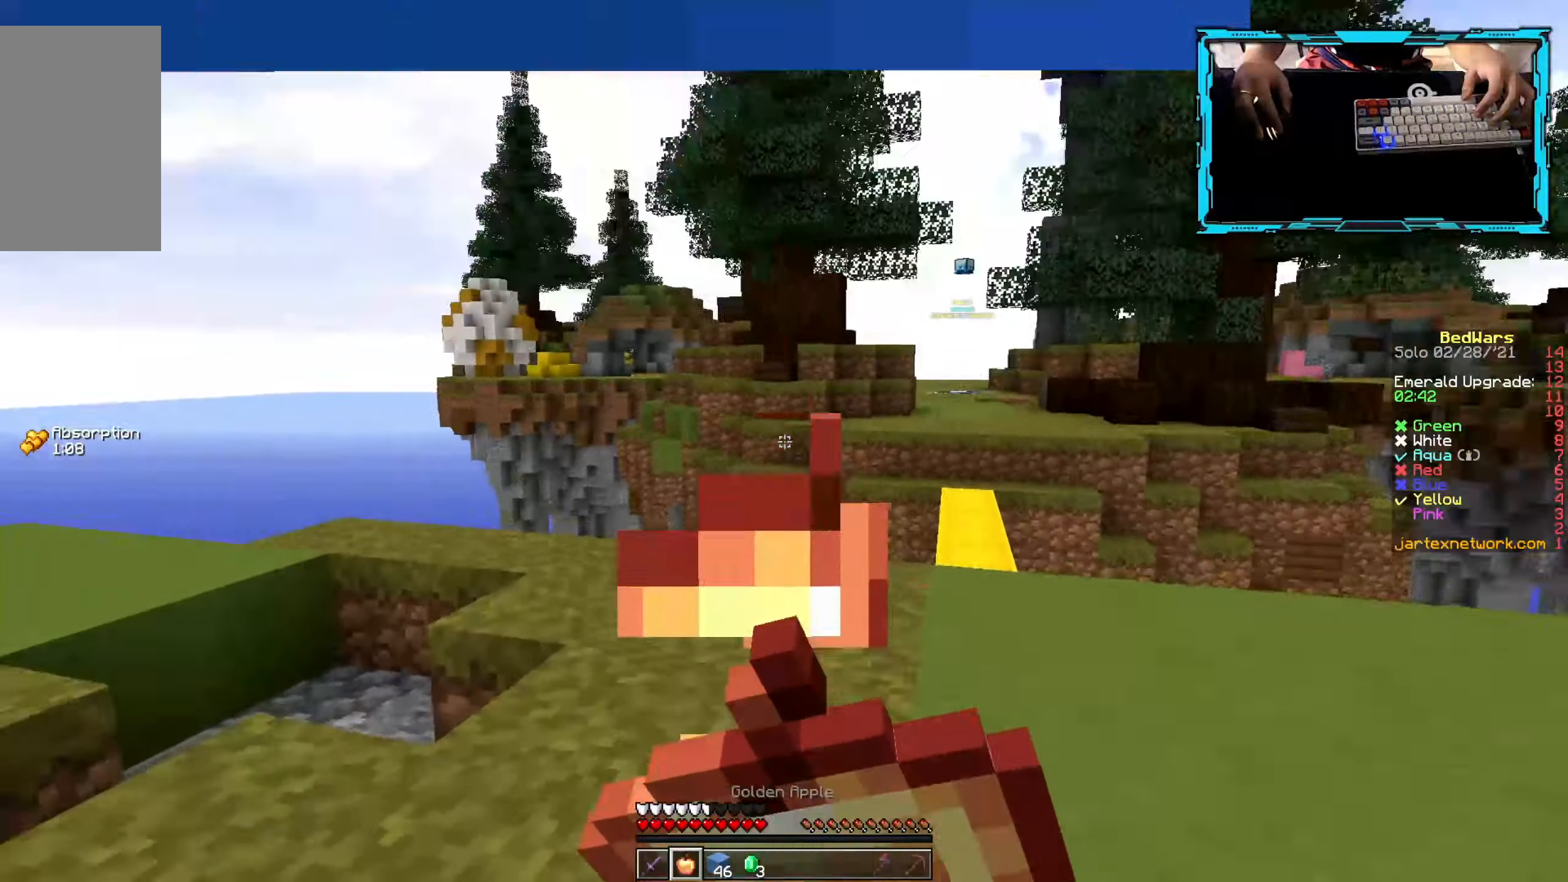
{"keys": ["w"], "mouse": ["left", "right"], "events": [[17, "d", "up"]]}
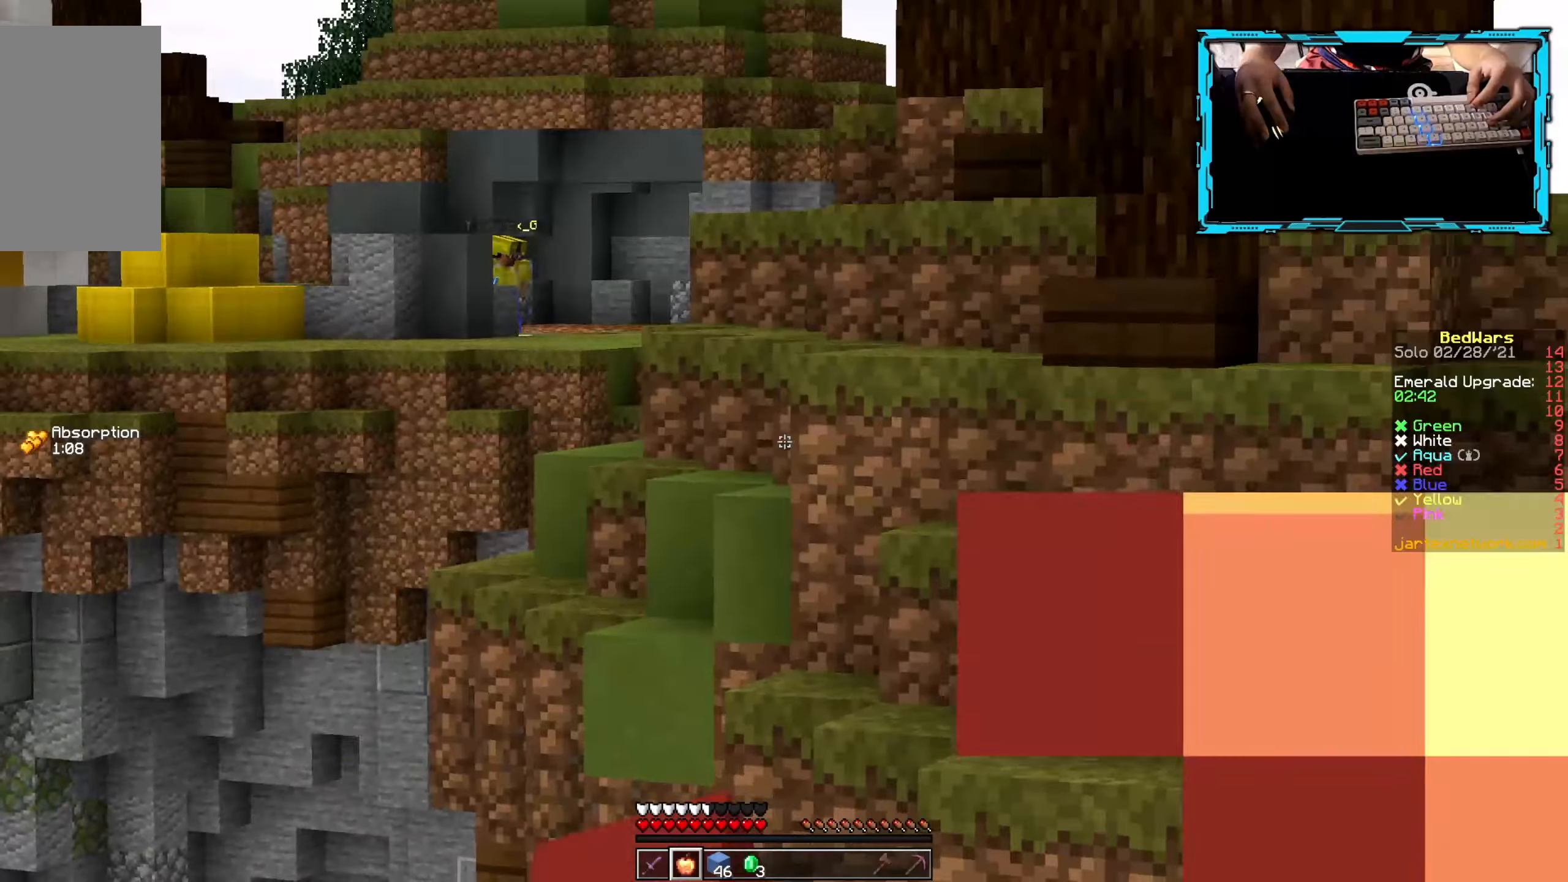
{"keys": ["d", "w"], "mouse": ["left", "right"], "events": [[300, "d", "down"]]}
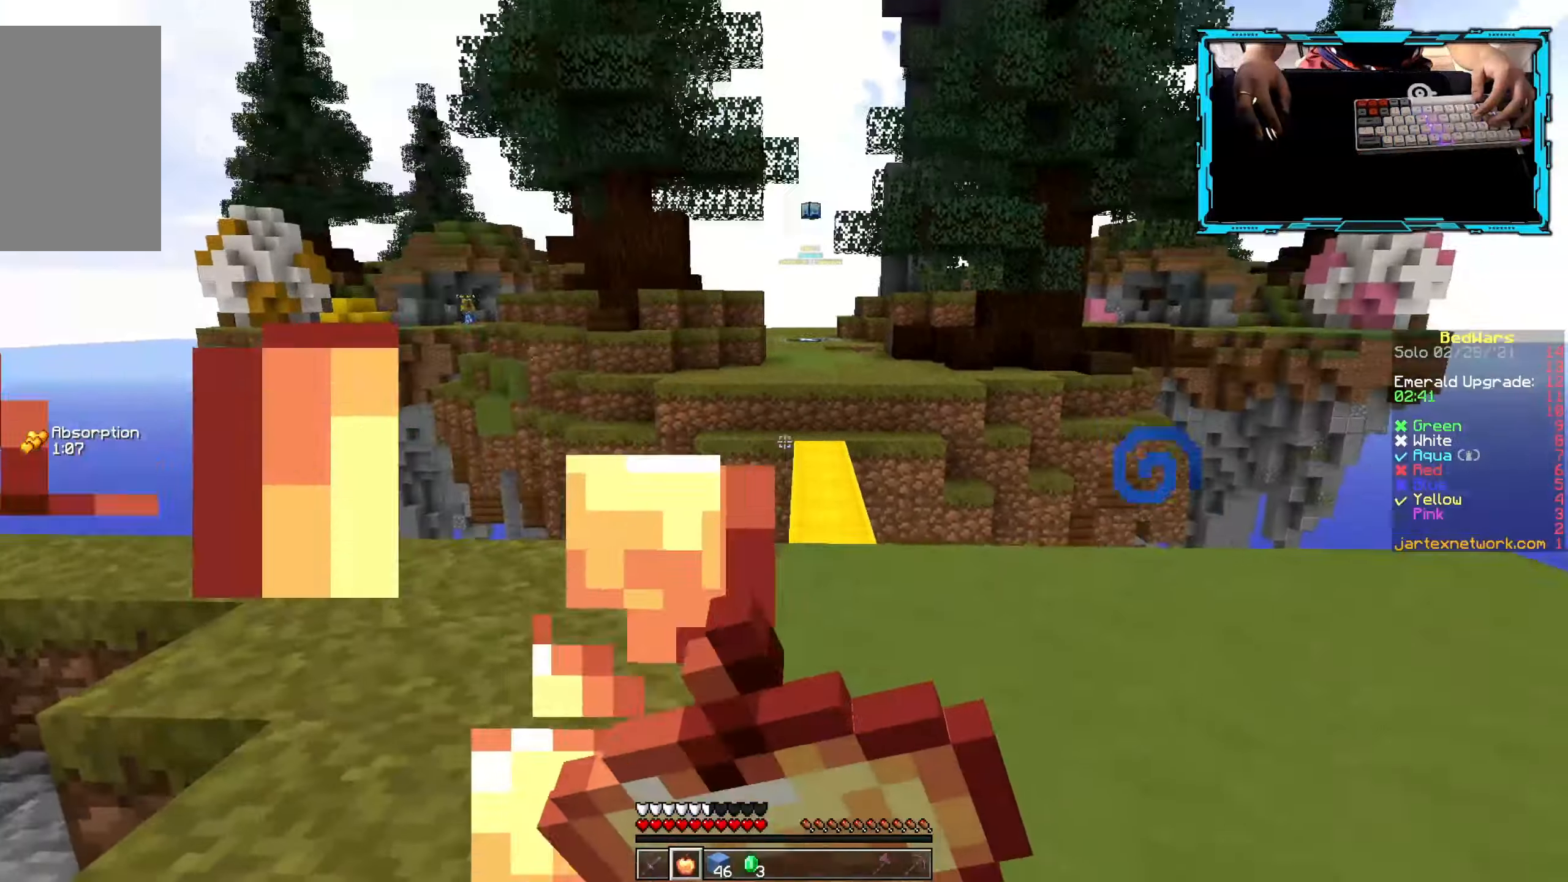
{"keys": ["w"], "mouse": [], "events": [[16, "d", "up"], [150, "mouse_left", "up"], [233, "mouse_right", "up"]]}
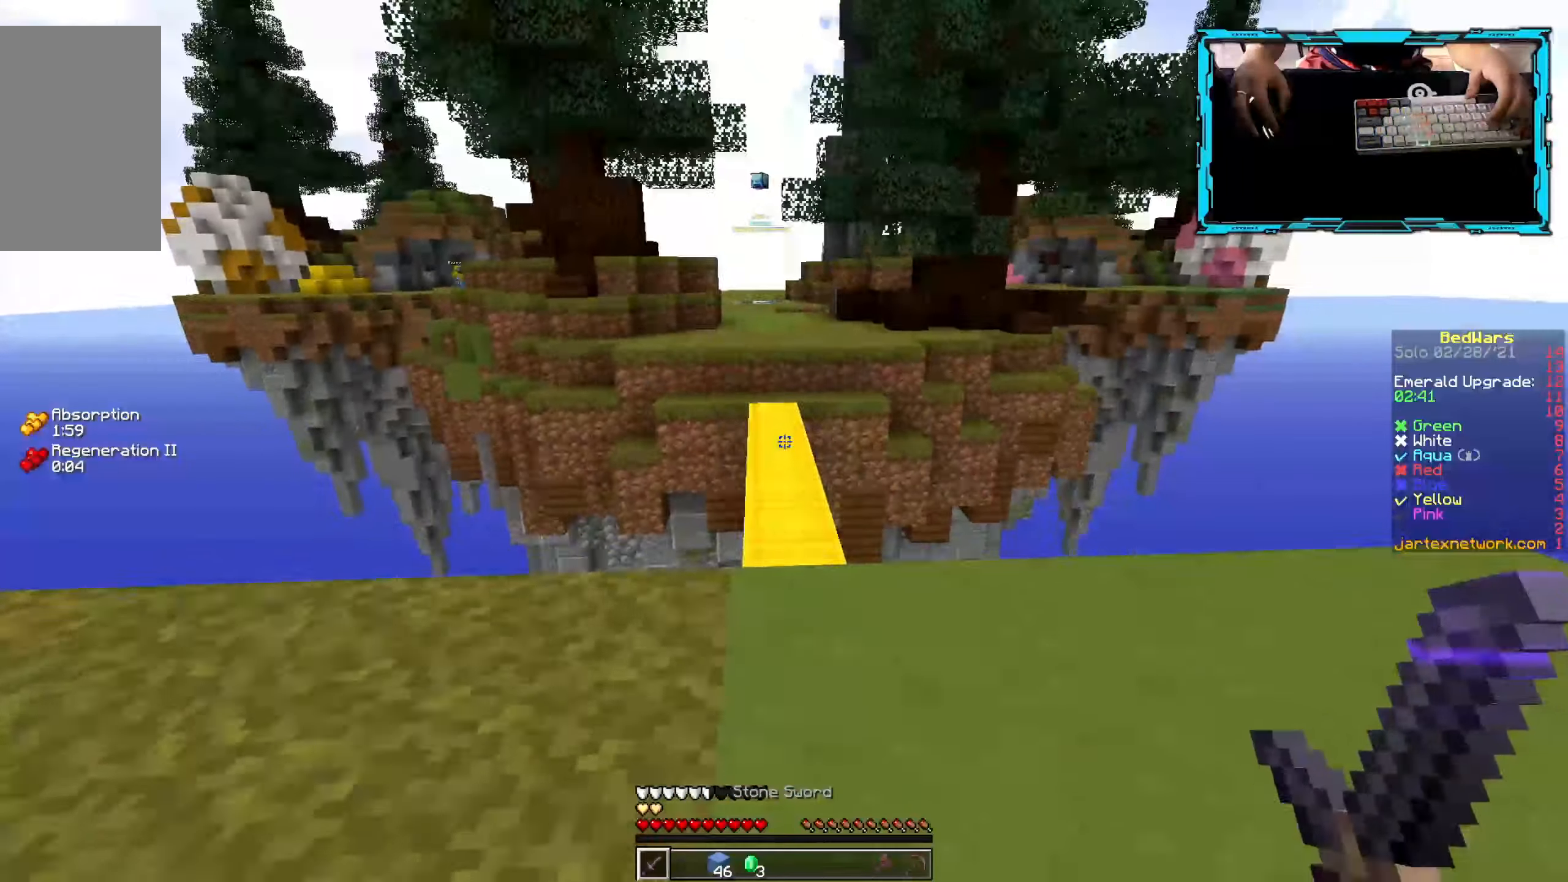
{"keys": ["w"], "mouse": [], "events": []}
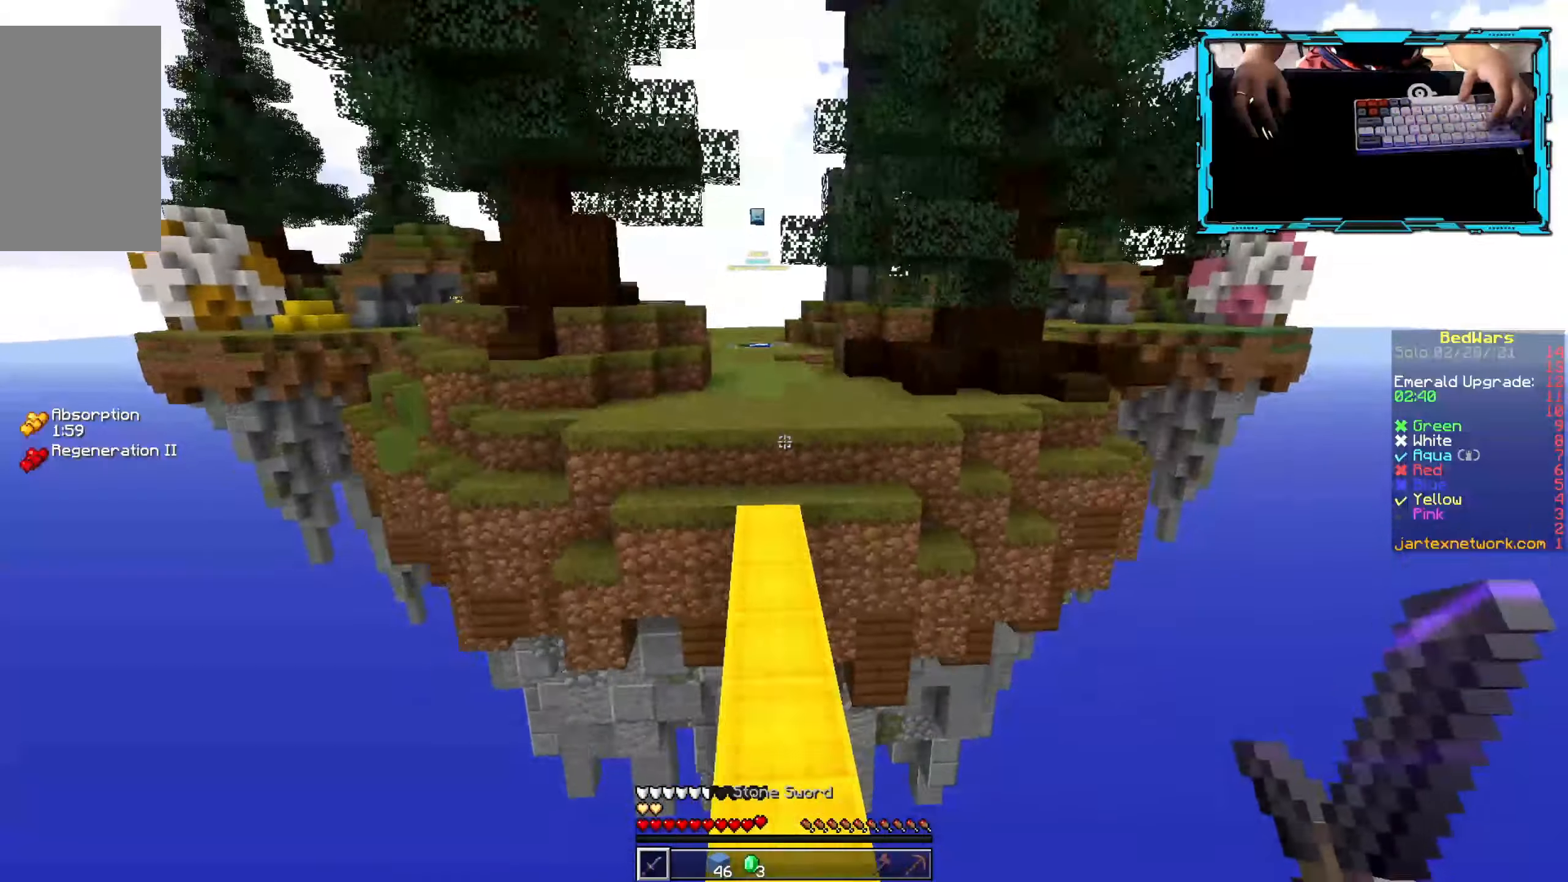
{"keys": ["w"], "mouse": [], "events": []}
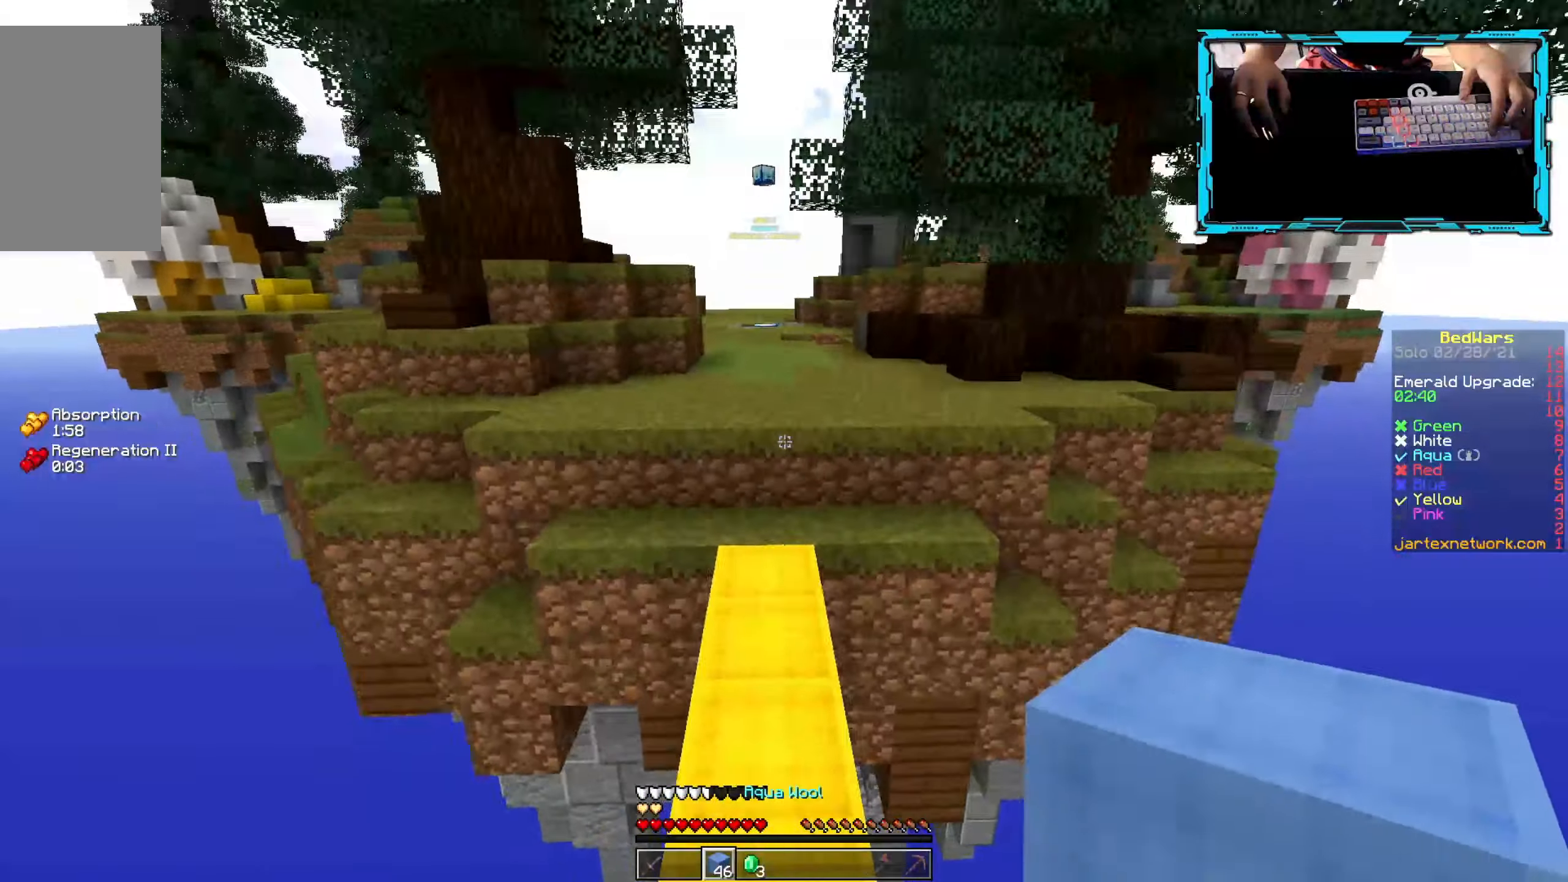
{"keys": ["w"], "mouse": ["right"], "events": [[483, "mouse_right", "down"]]}
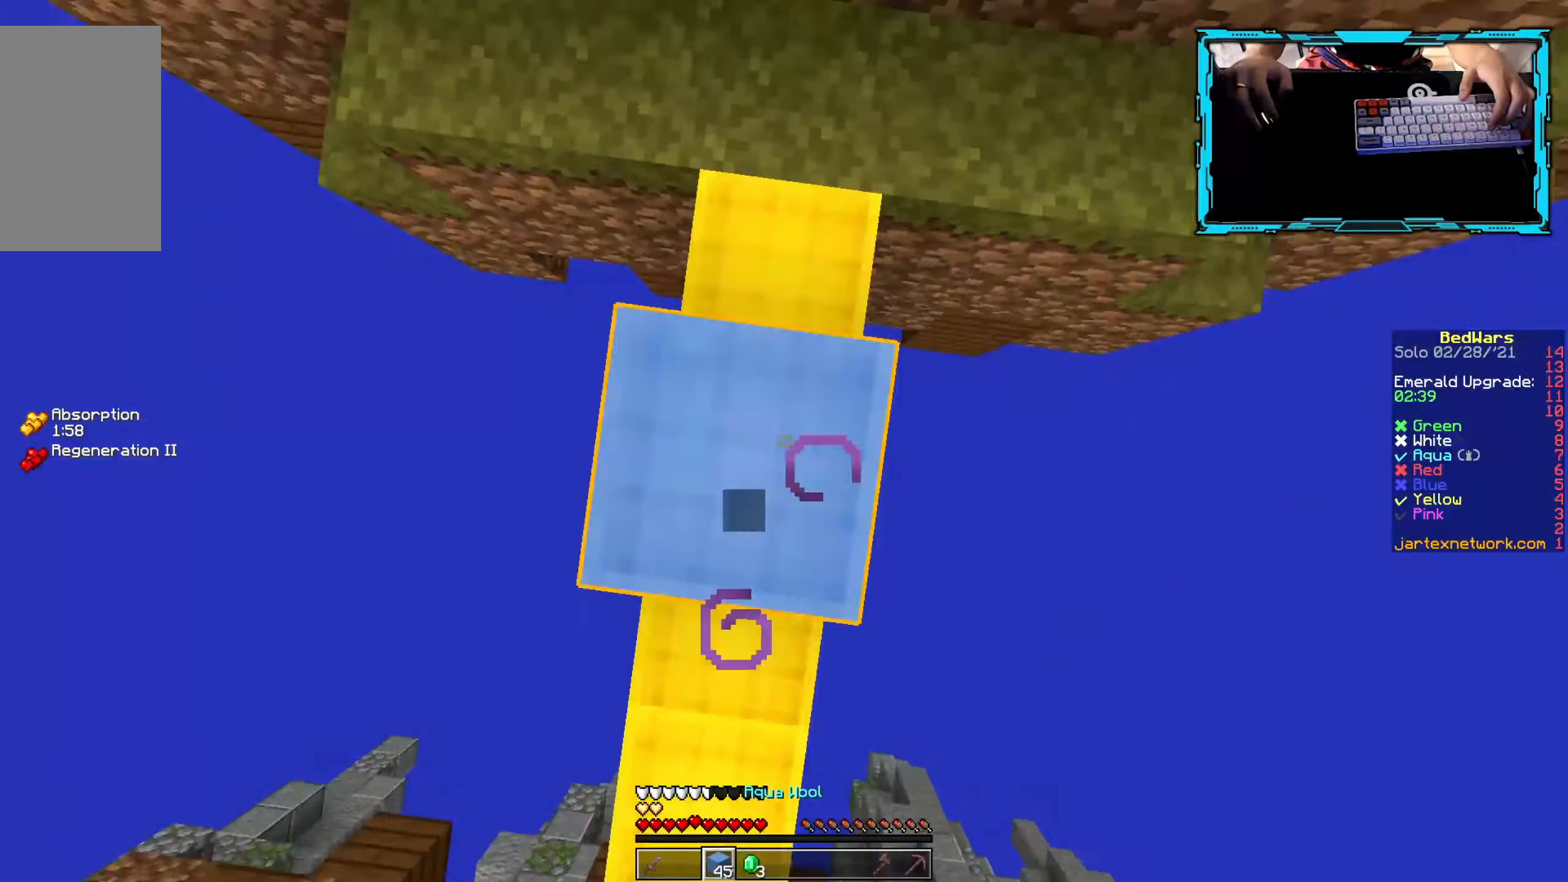
{"keys": ["w"], "mouse": [], "events": [[83, "mouse_right", "up"]]}
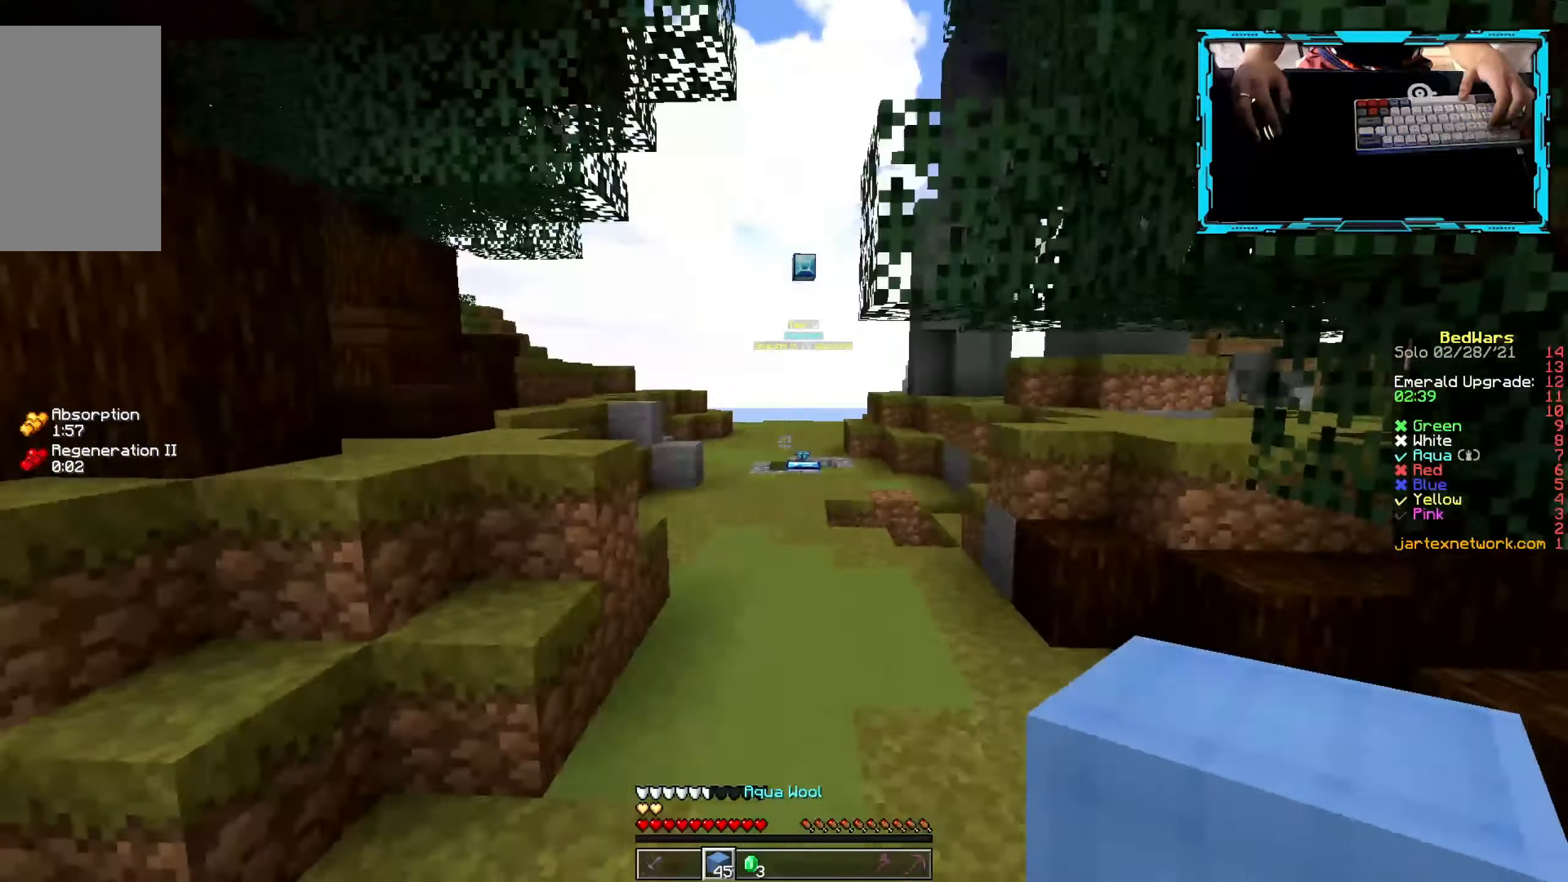
{"keys": ["w"], "mouse": [], "events": []}